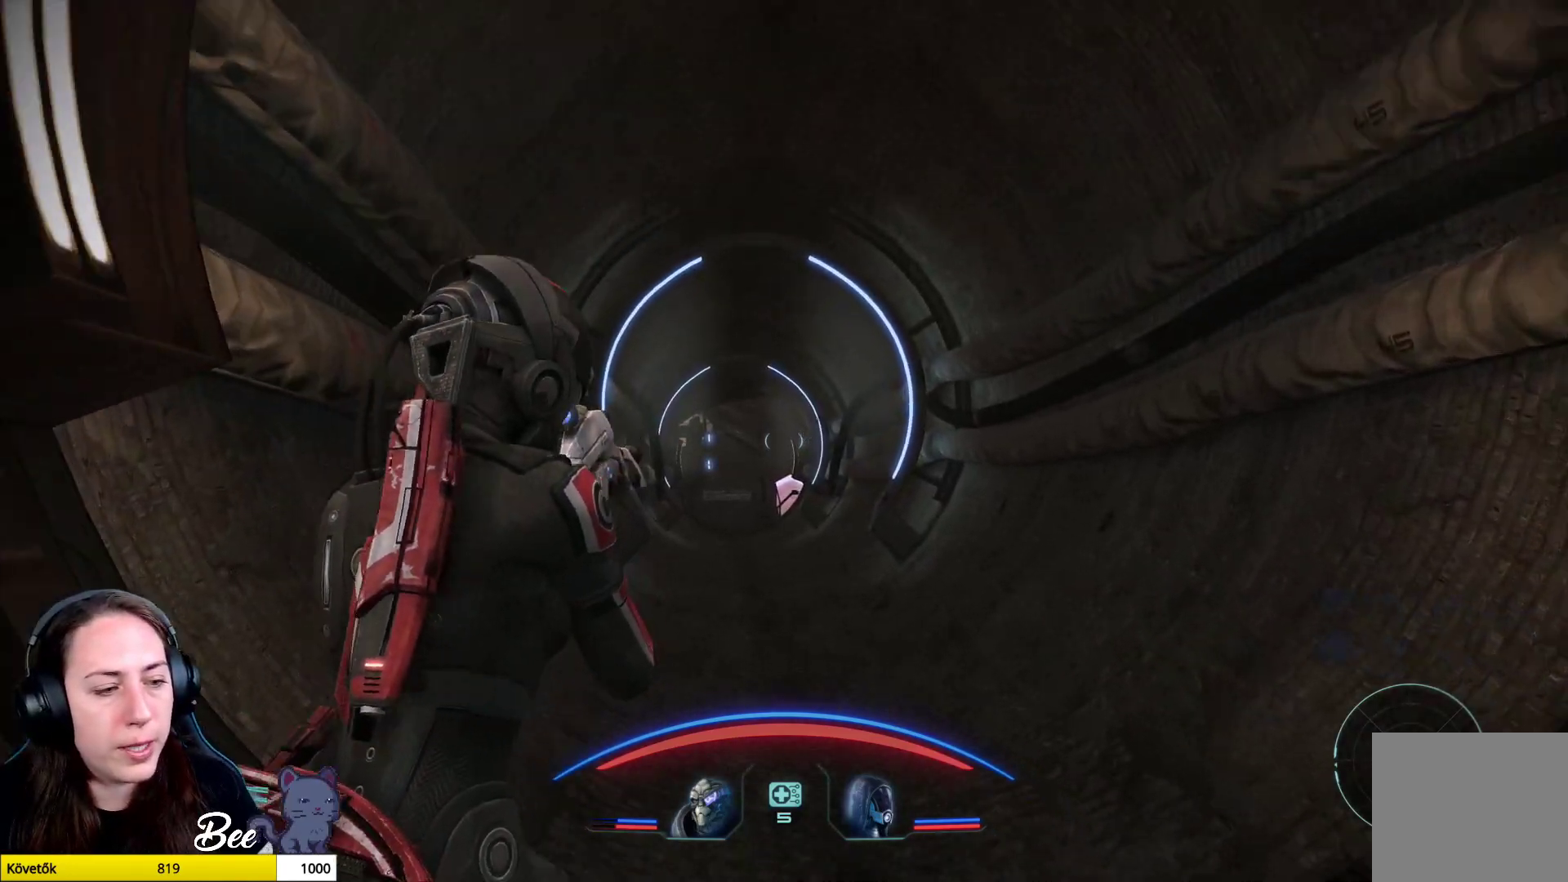
Gameplay with a controller (PlayStation layout); each line is a JSON object with the inputs held at the frame after it. "events" lists button and stick changes between this image and that frame as [ms after this image, input, new state], when the widget could be followed in between.
{"buttons": [], "left_stick": "up", "right_stick": "center", "events": []}
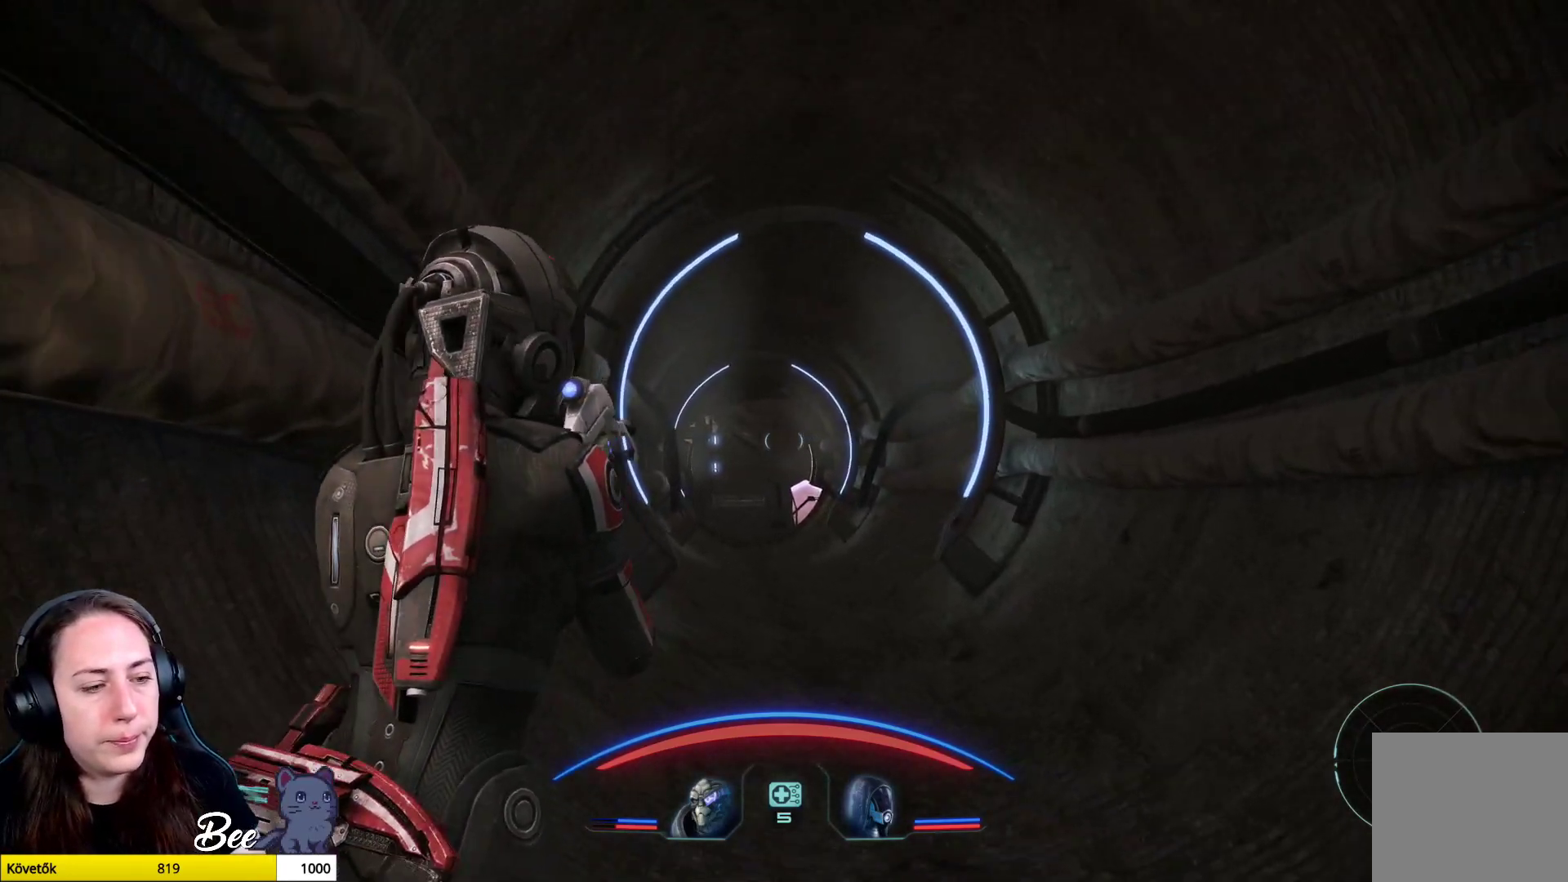
{"buttons": [], "left_stick": "up", "right_stick": "center", "events": []}
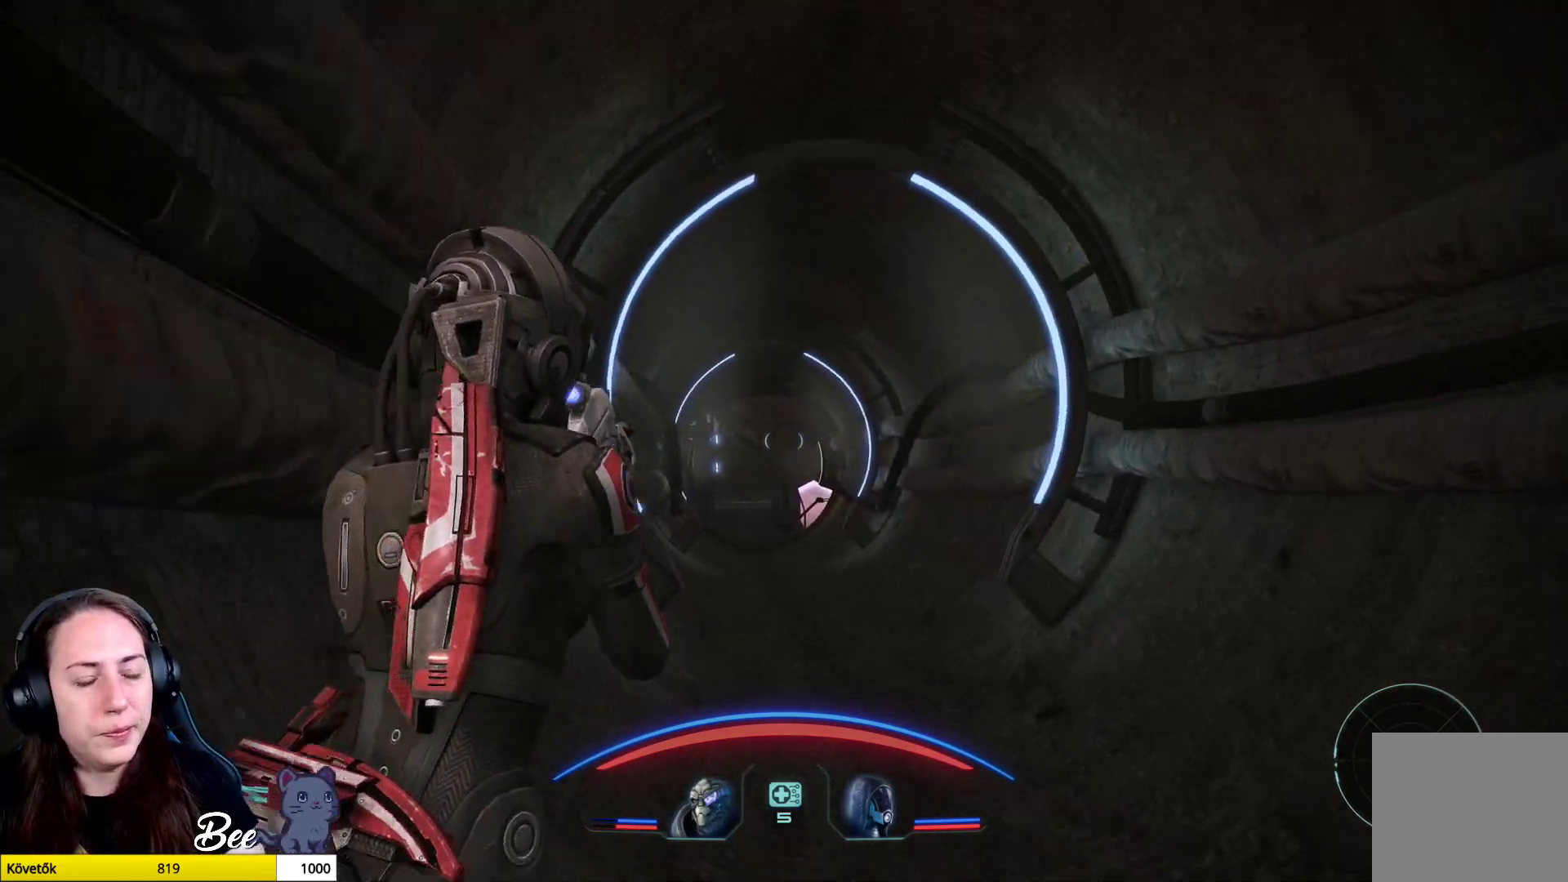
{"buttons": [], "left_stick": "up", "right_stick": "center", "events": []}
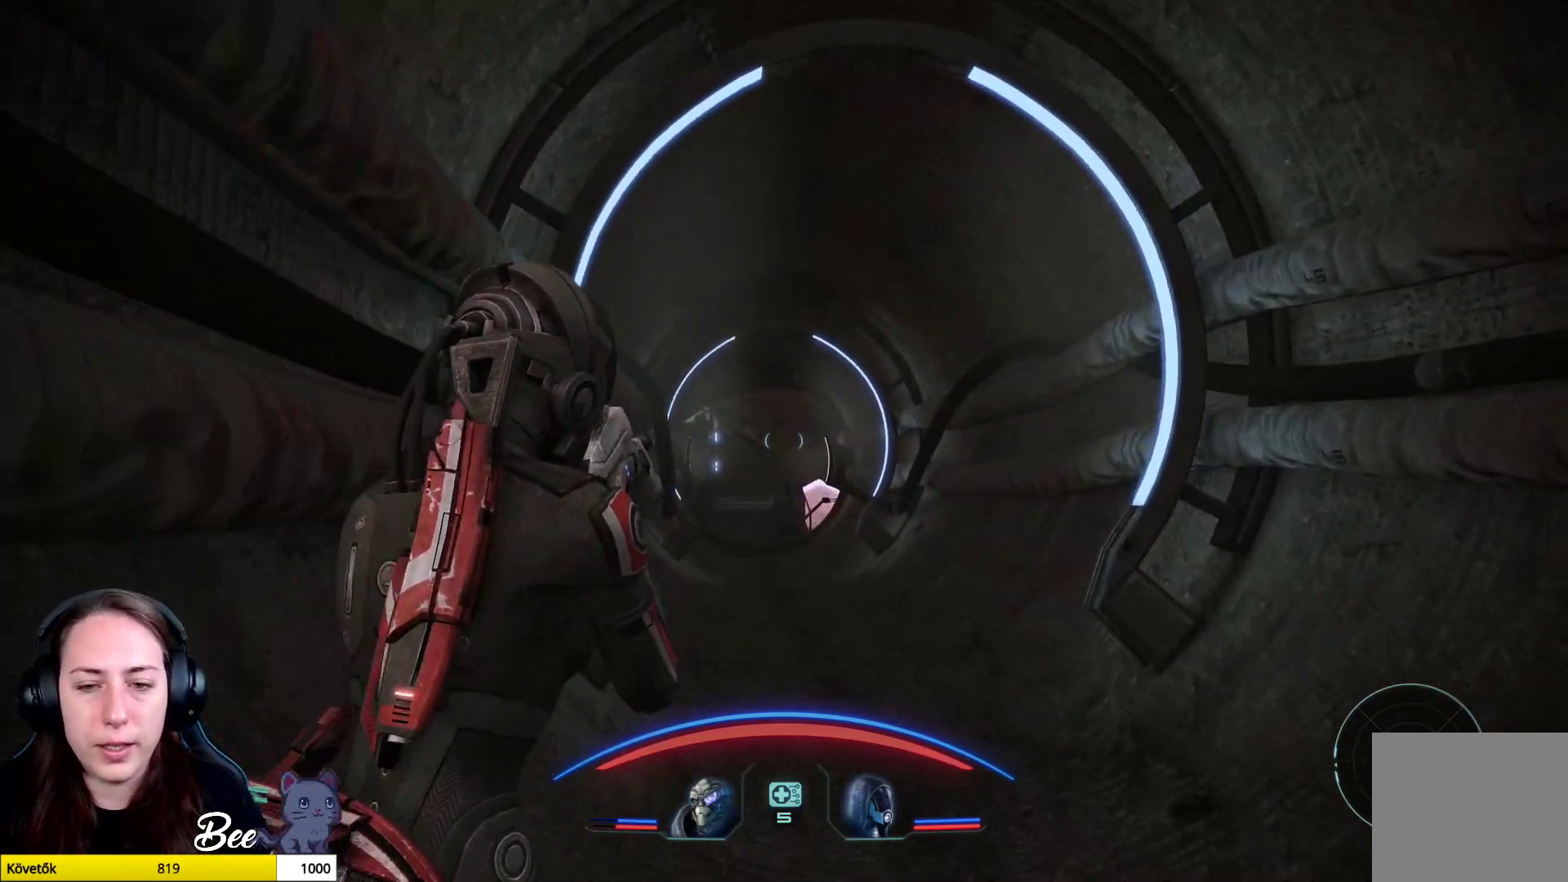
{"buttons": [], "left_stick": "up", "right_stick": "center", "events": []}
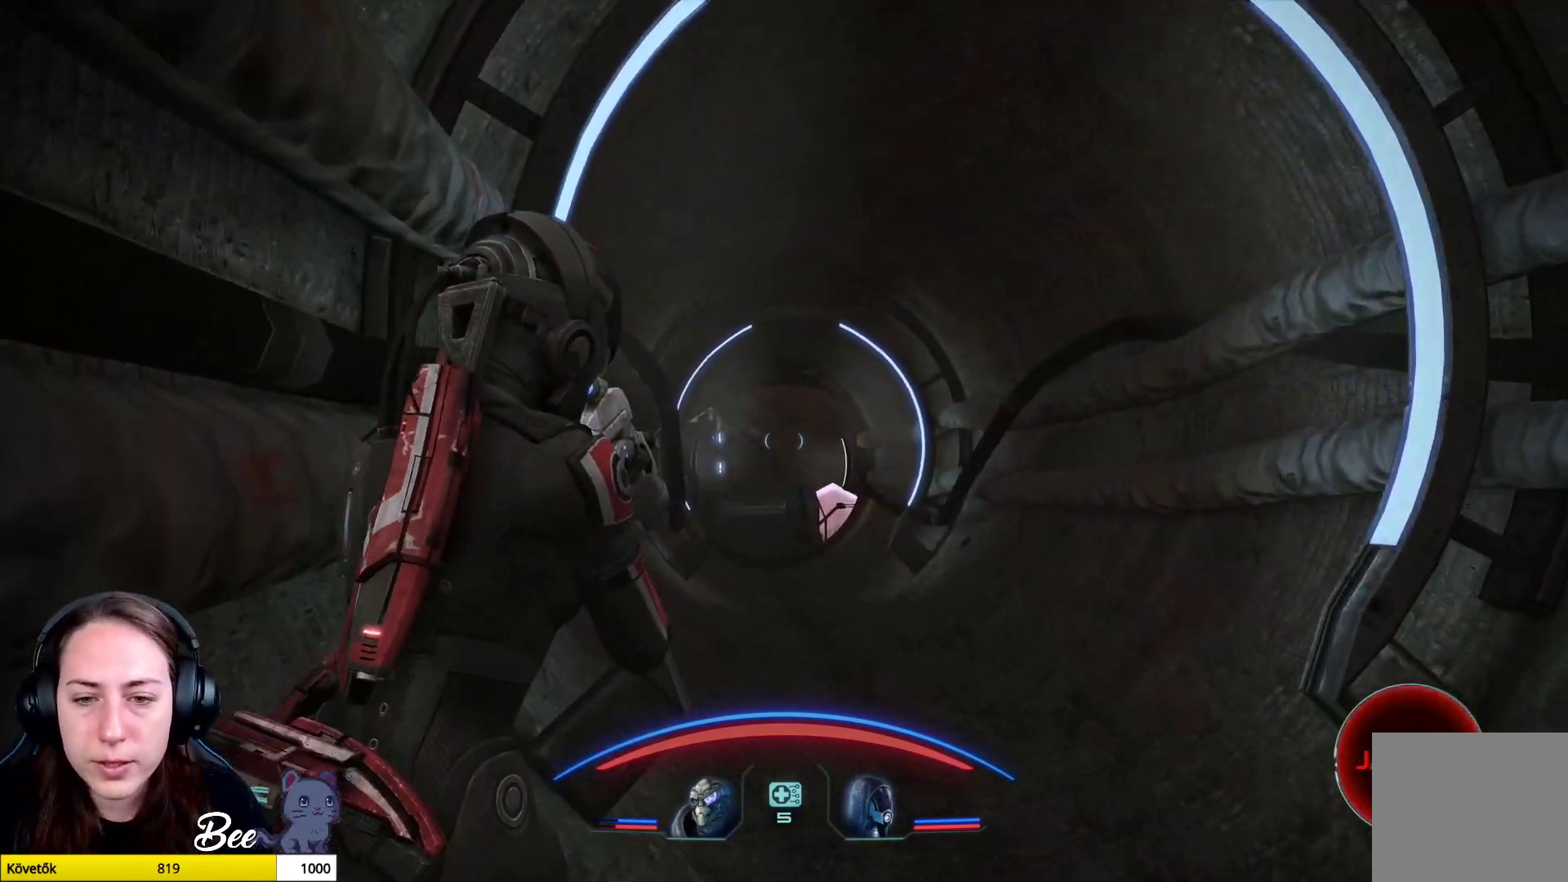
{"buttons": [], "left_stick": "up", "right_stick": "center", "events": []}
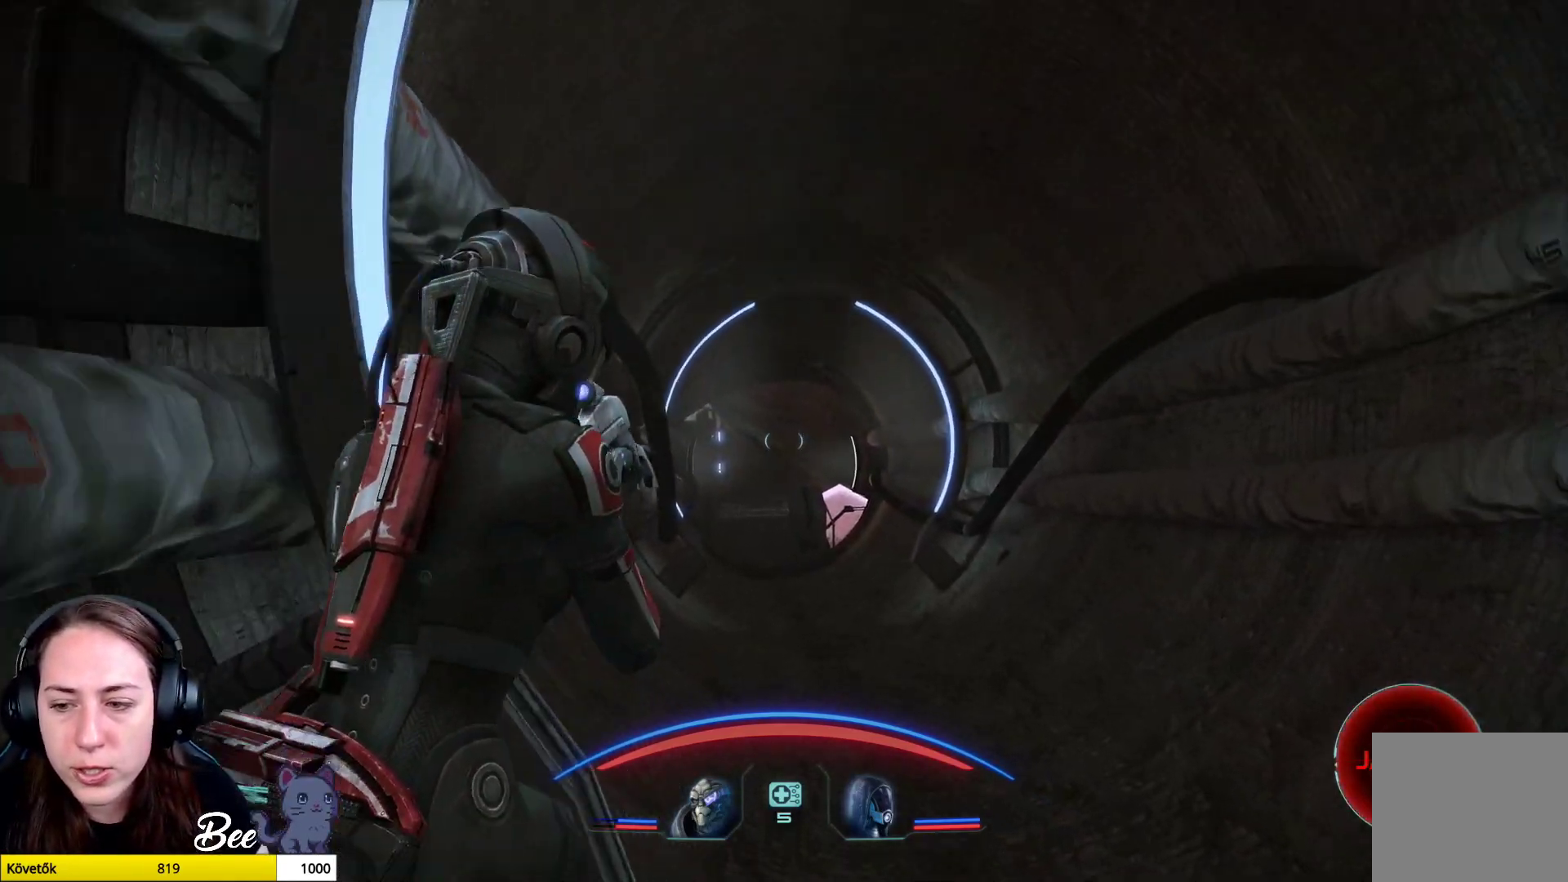
{"buttons": [], "left_stick": "center", "right_stick": "center", "events": [[17, "left_stick", "center"]]}
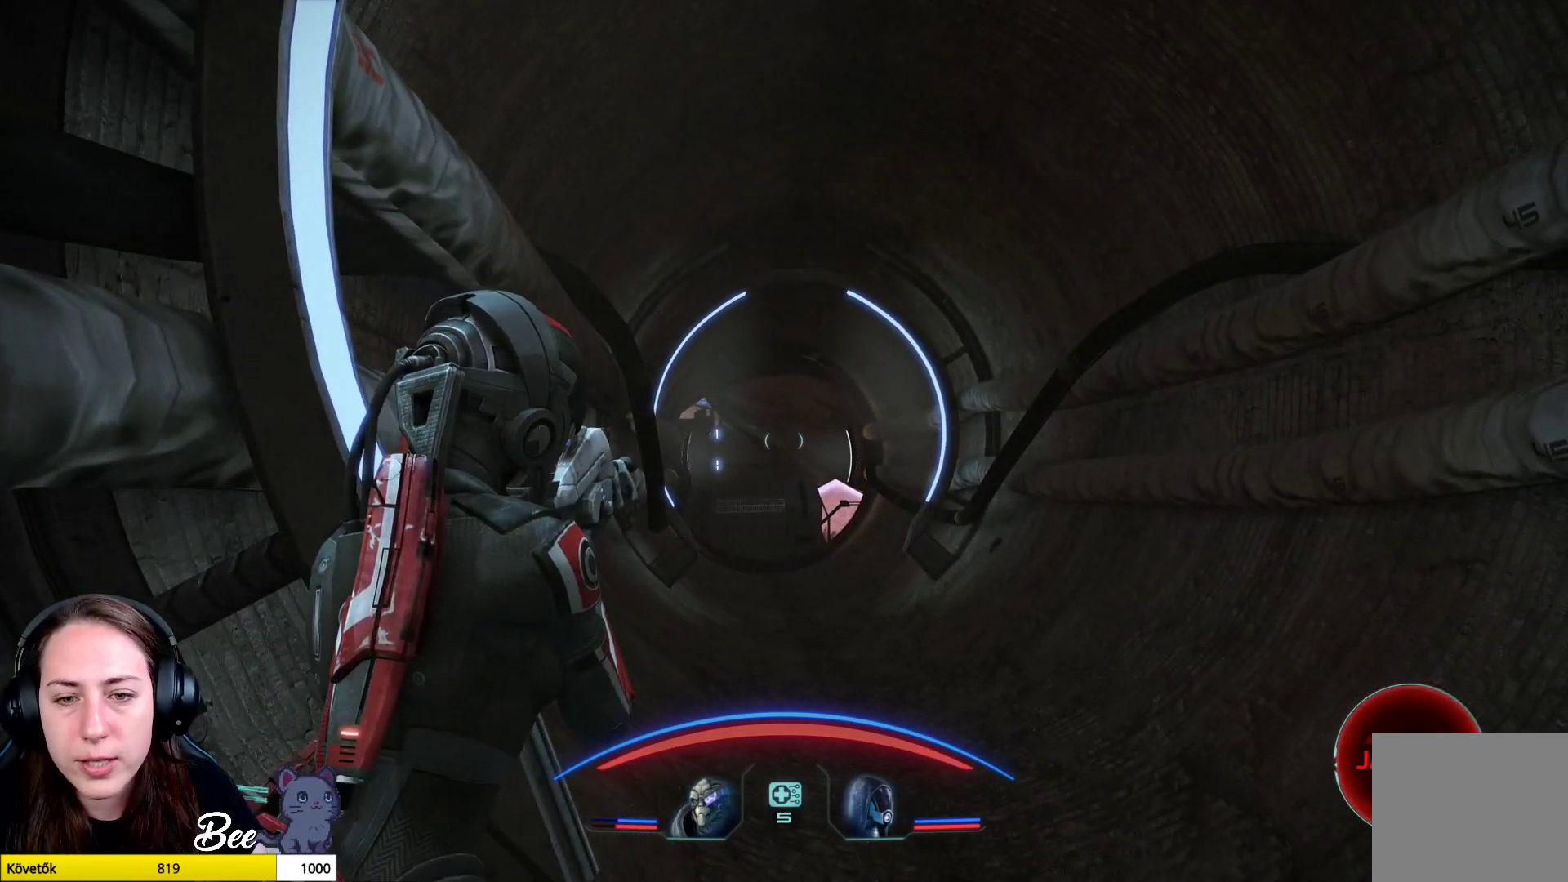
{"buttons": [], "left_stick": "center", "right_stick": "center", "events": [[134, "right_stick", "left"], [251, "right_stick", "center"]]}
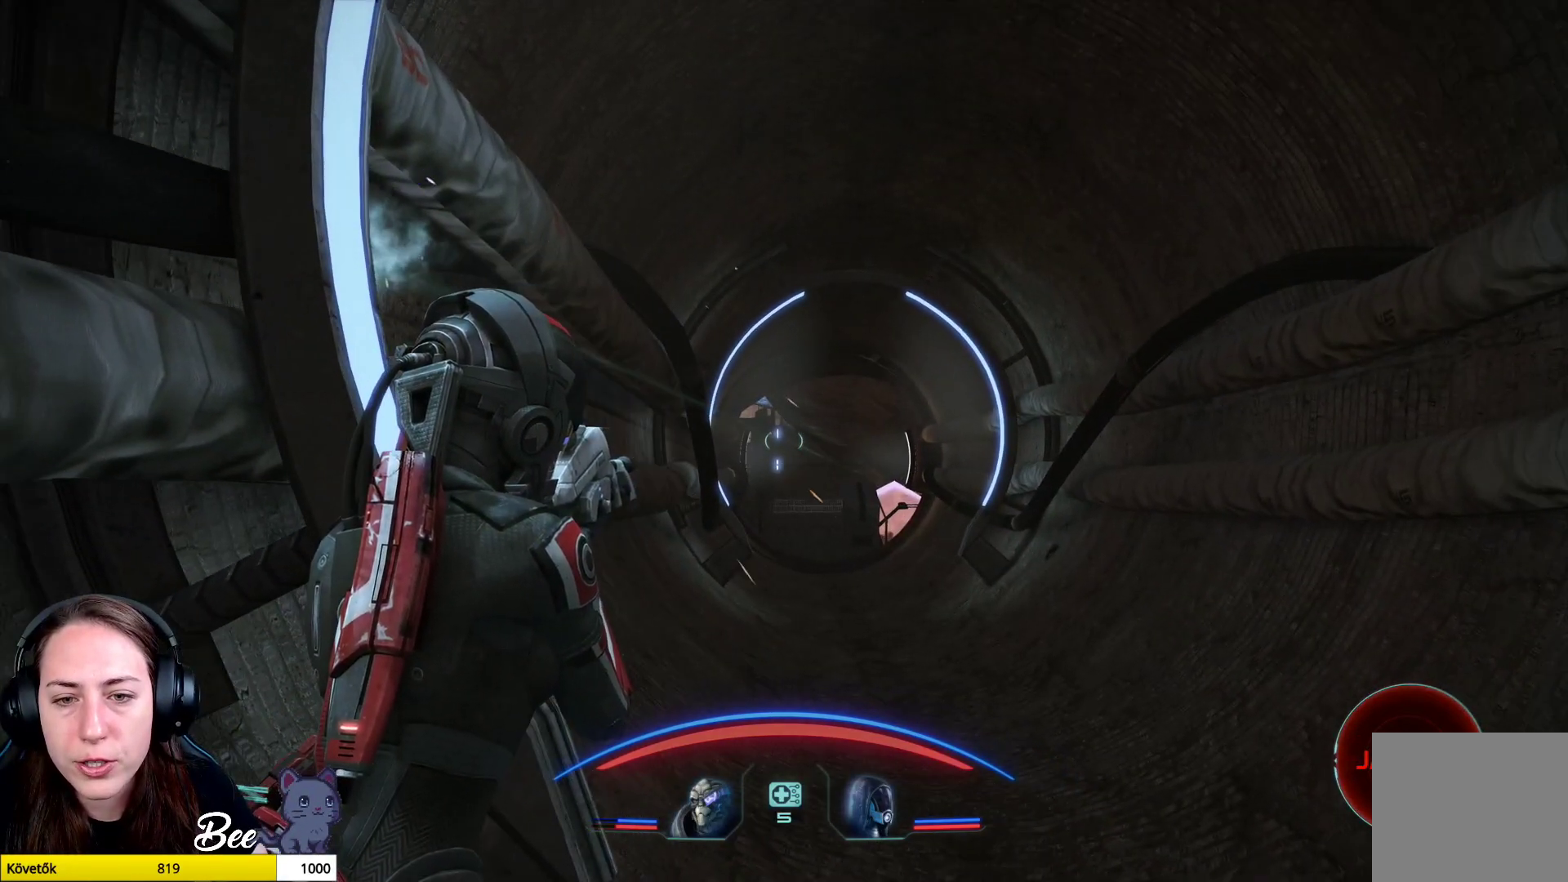
{"buttons": [], "left_stick": "down", "right_stick": "center", "events": [[67, "left_stick", "down"]]}
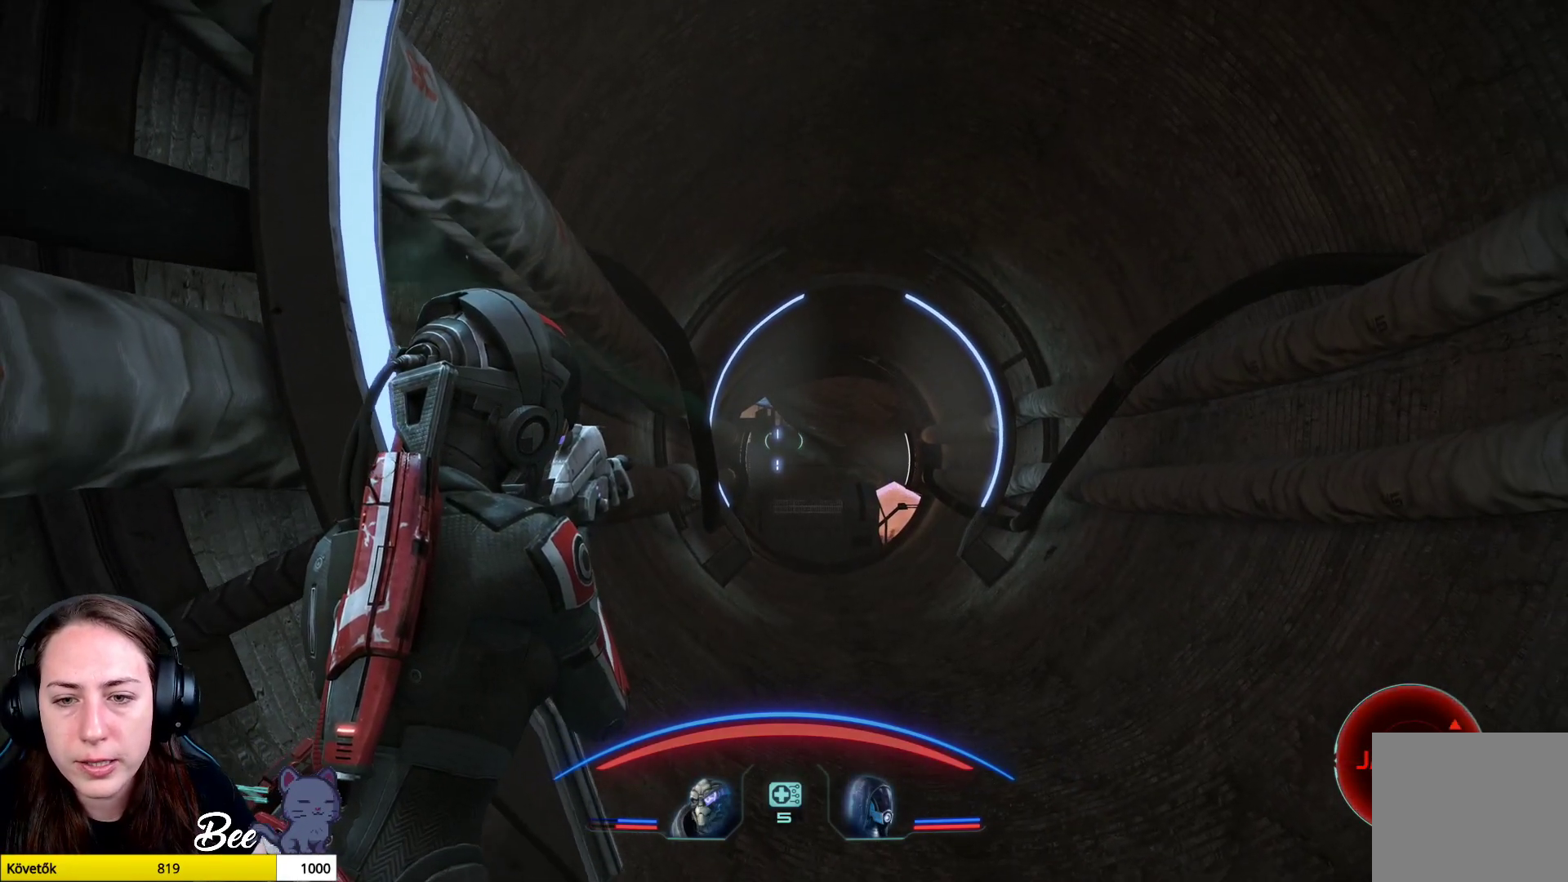
{"buttons": [], "left_stick": "center", "right_stick": "down", "events": [[317, "right_stick", "down"], [451, "left_stick", "center"]]}
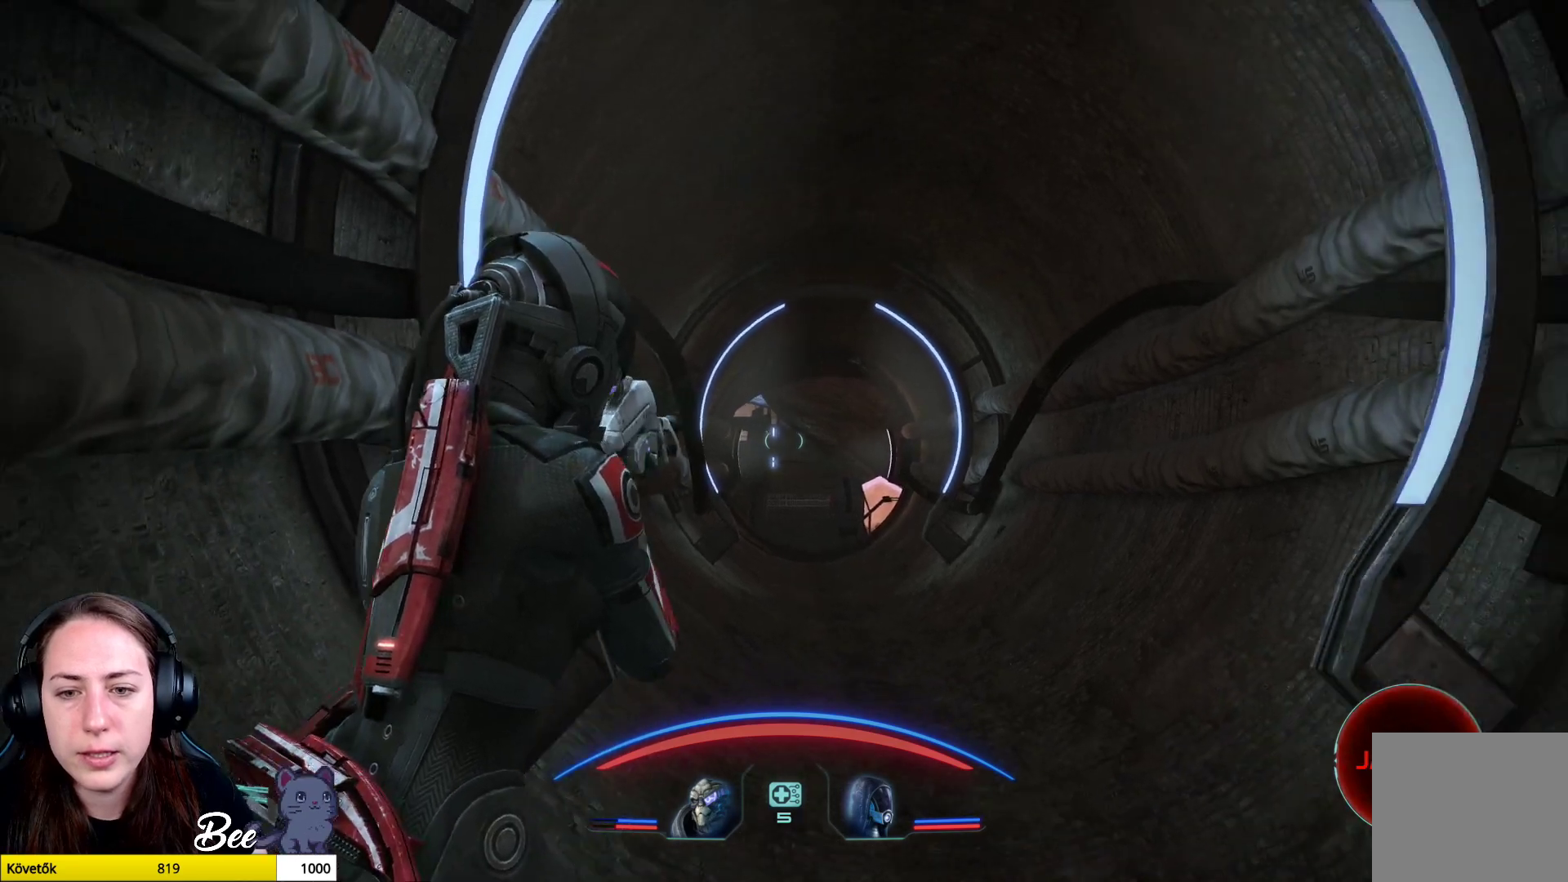
{"buttons": [], "left_stick": "center", "right_stick": "center", "events": [[33, "left_stick", "right"], [83, "right_stick", "center"], [200, "left_stick", "center"]]}
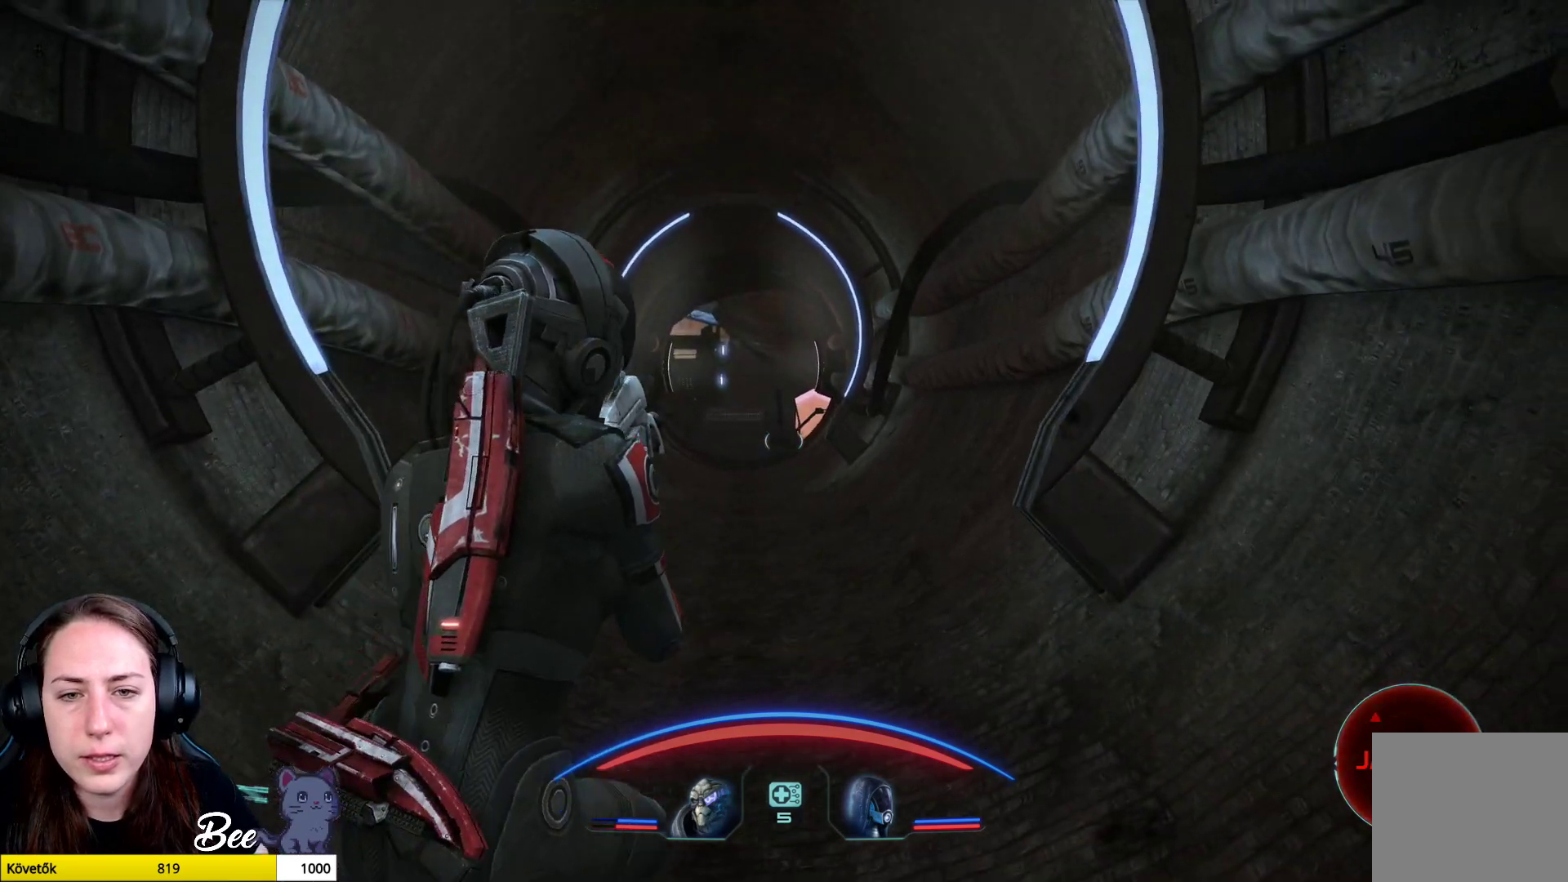
{"buttons": [], "left_stick": "up", "right_stick": "left", "events": [[351, "left_stick", "up"], [418, "right_stick", "left"]]}
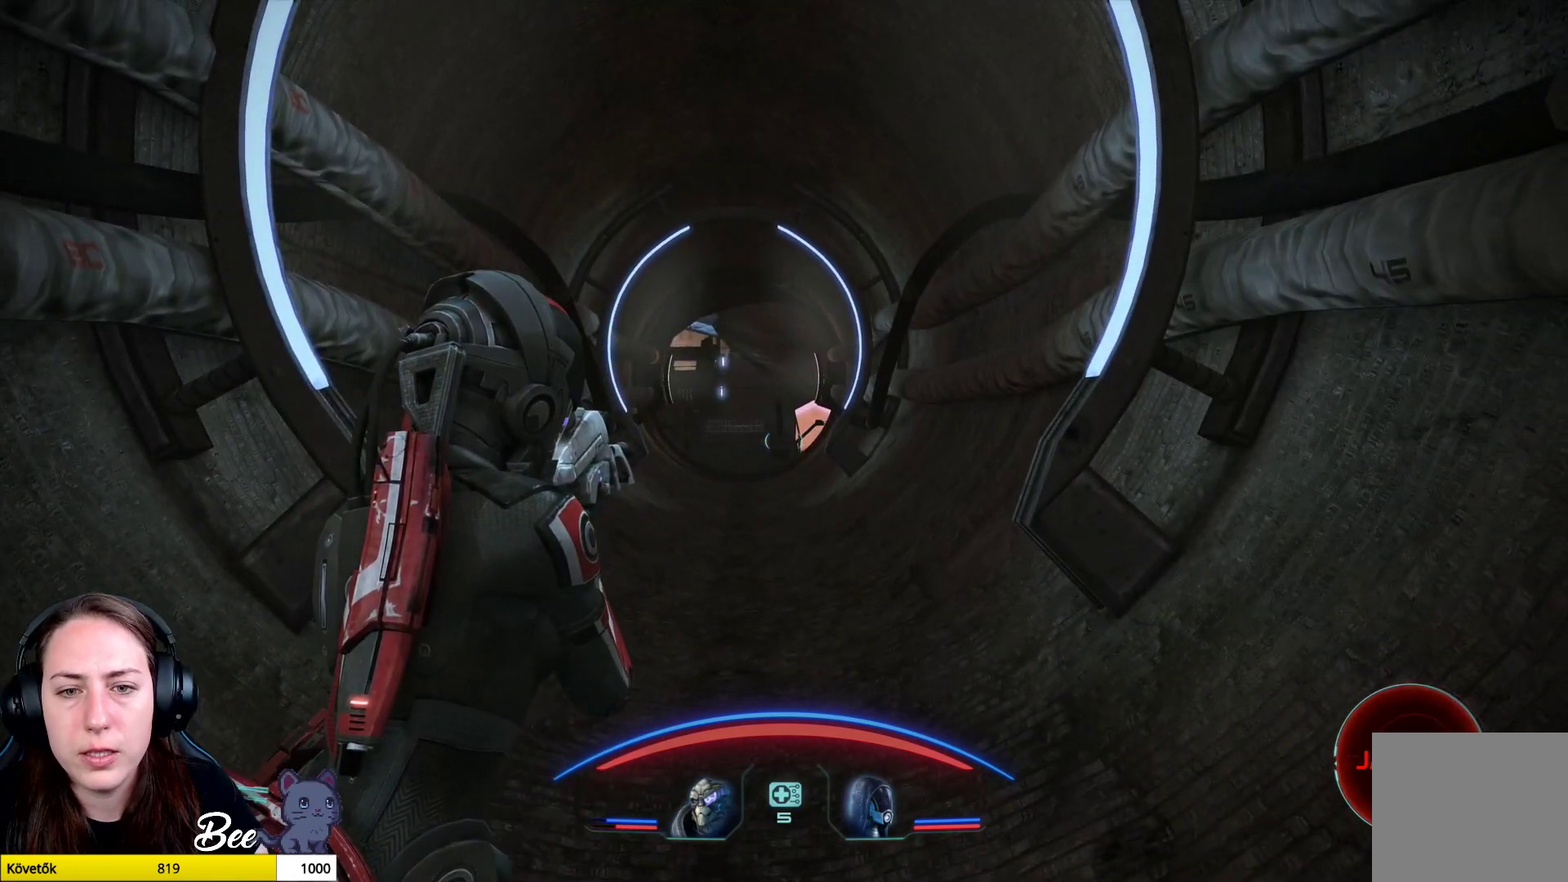
{"buttons": [], "left_stick": "center", "right_stick": "left", "events": [[17, "left_stick", "up-right"], [150, "right_stick", "center"], [367, "left_stick", "center"], [467, "right_stick", "left"]]}
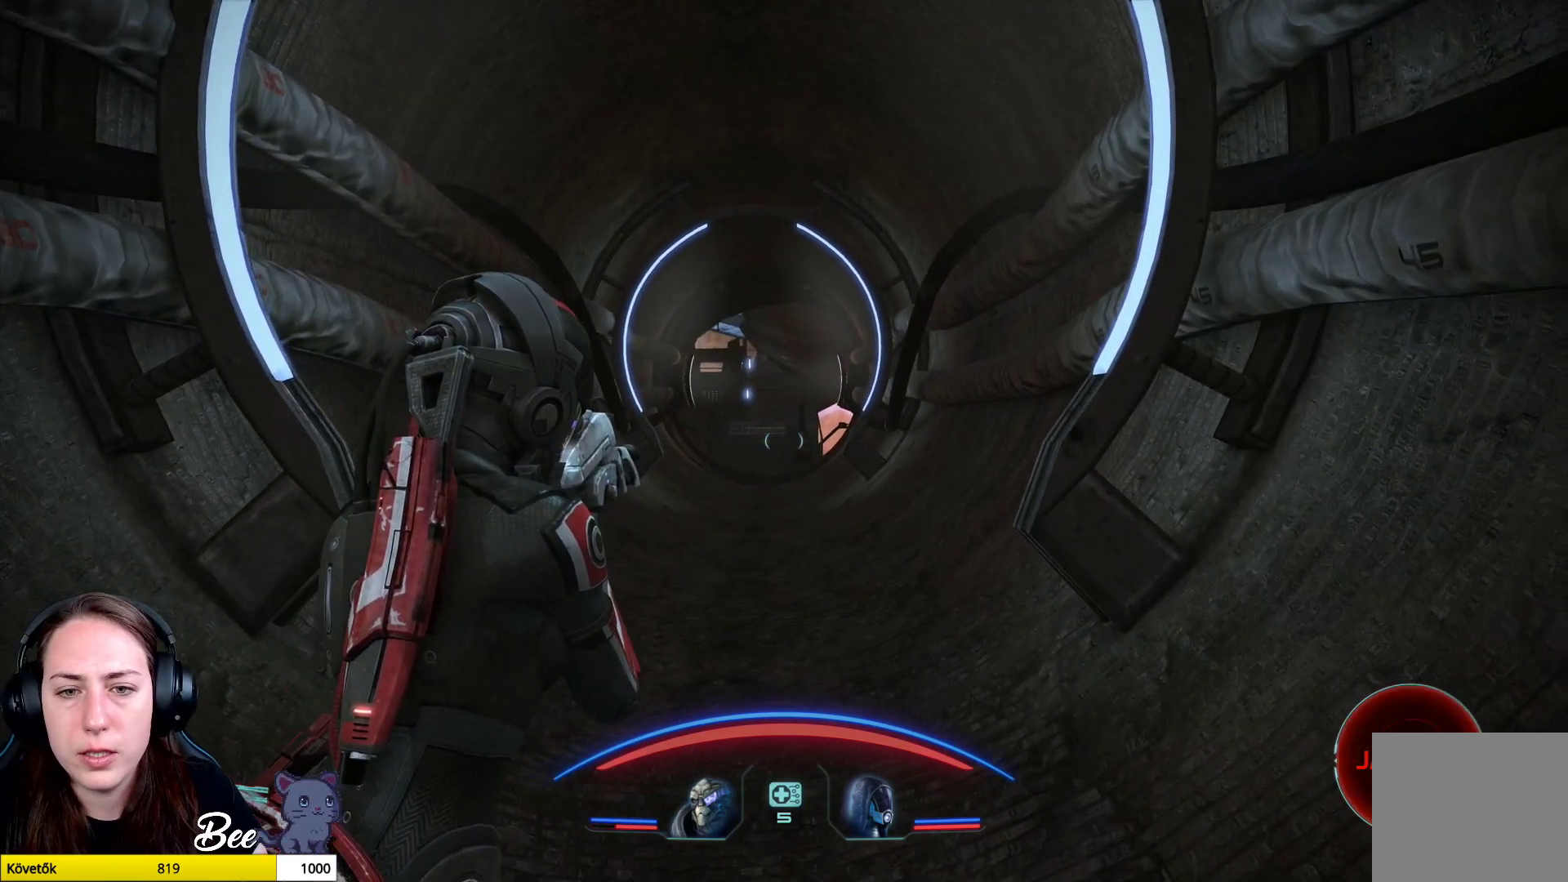
{"buttons": [], "left_stick": "center", "right_stick": "center", "events": [[134, "right_stick", "center"]]}
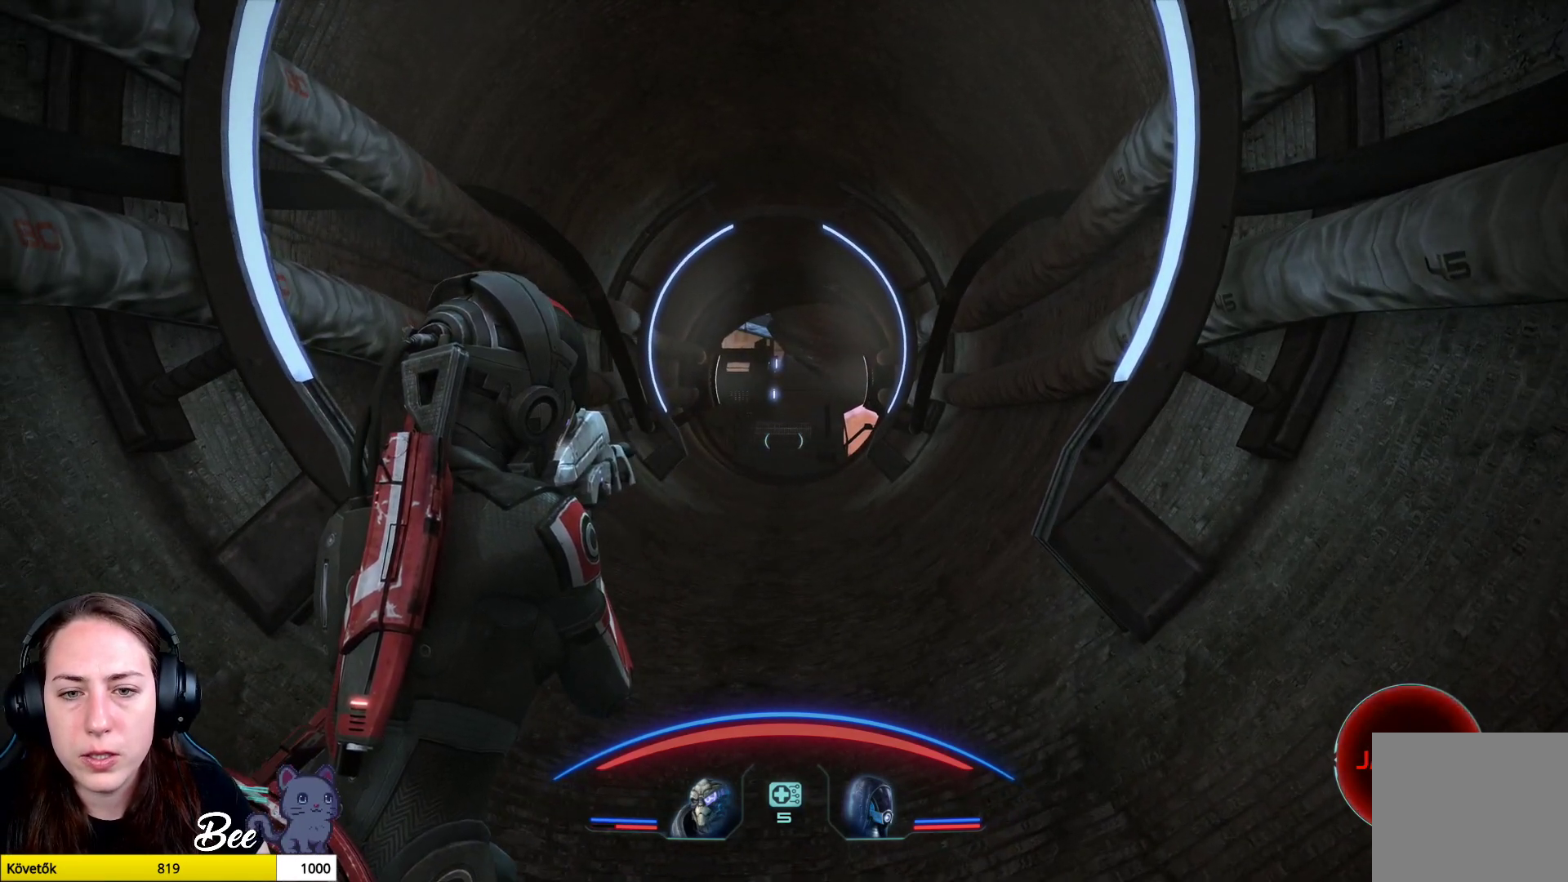
{"buttons": [], "left_stick": "center", "right_stick": "center", "events": []}
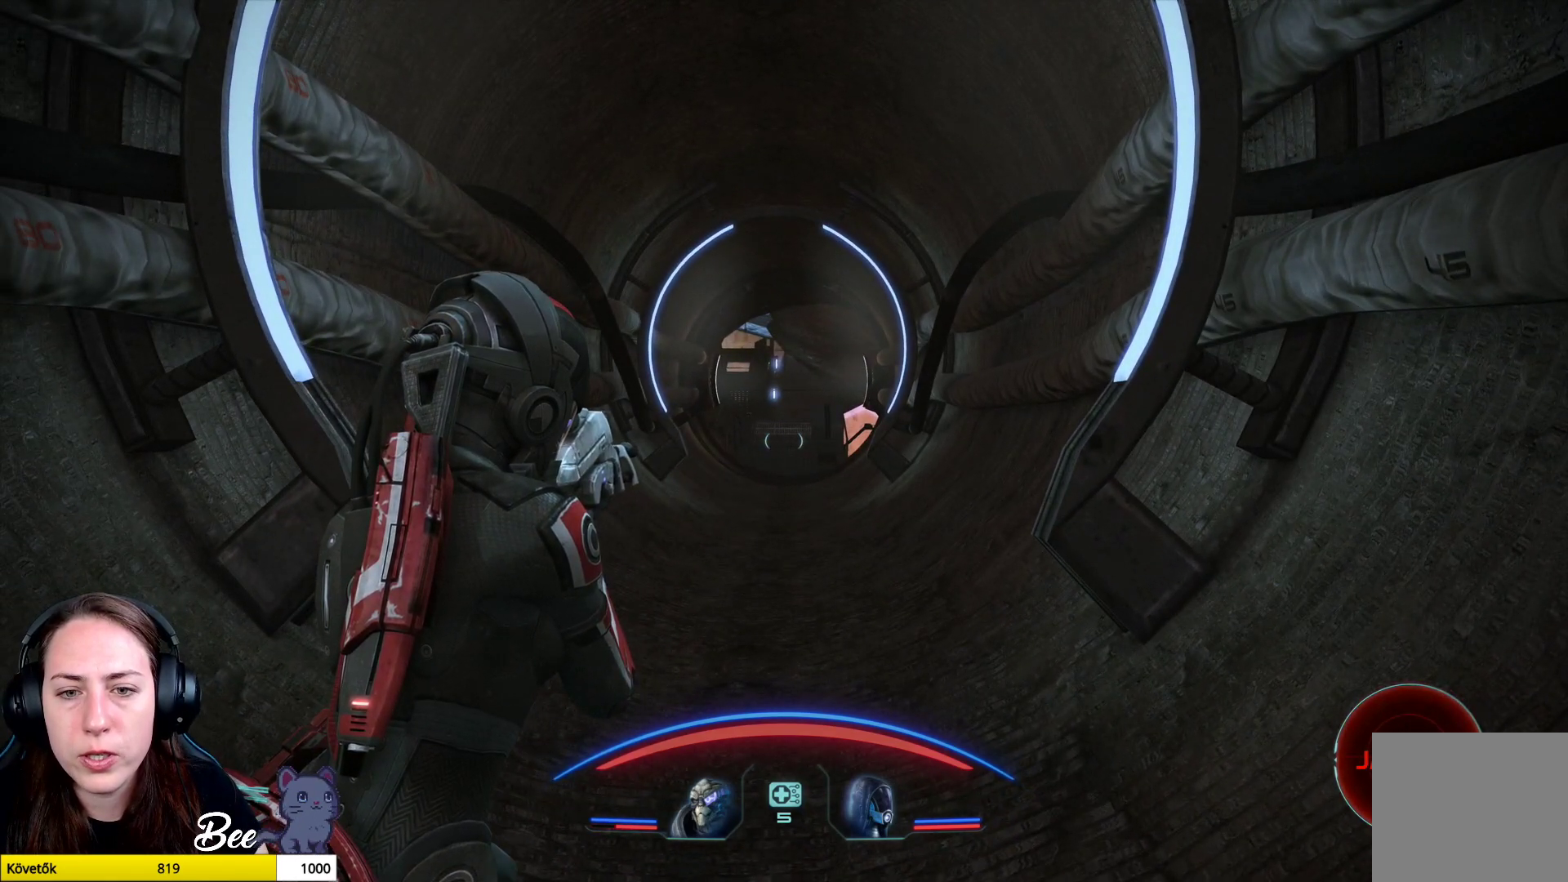
{"buttons": ["L2"], "left_stick": "center", "right_stick": "center", "events": [[267, "L2", "down"]]}
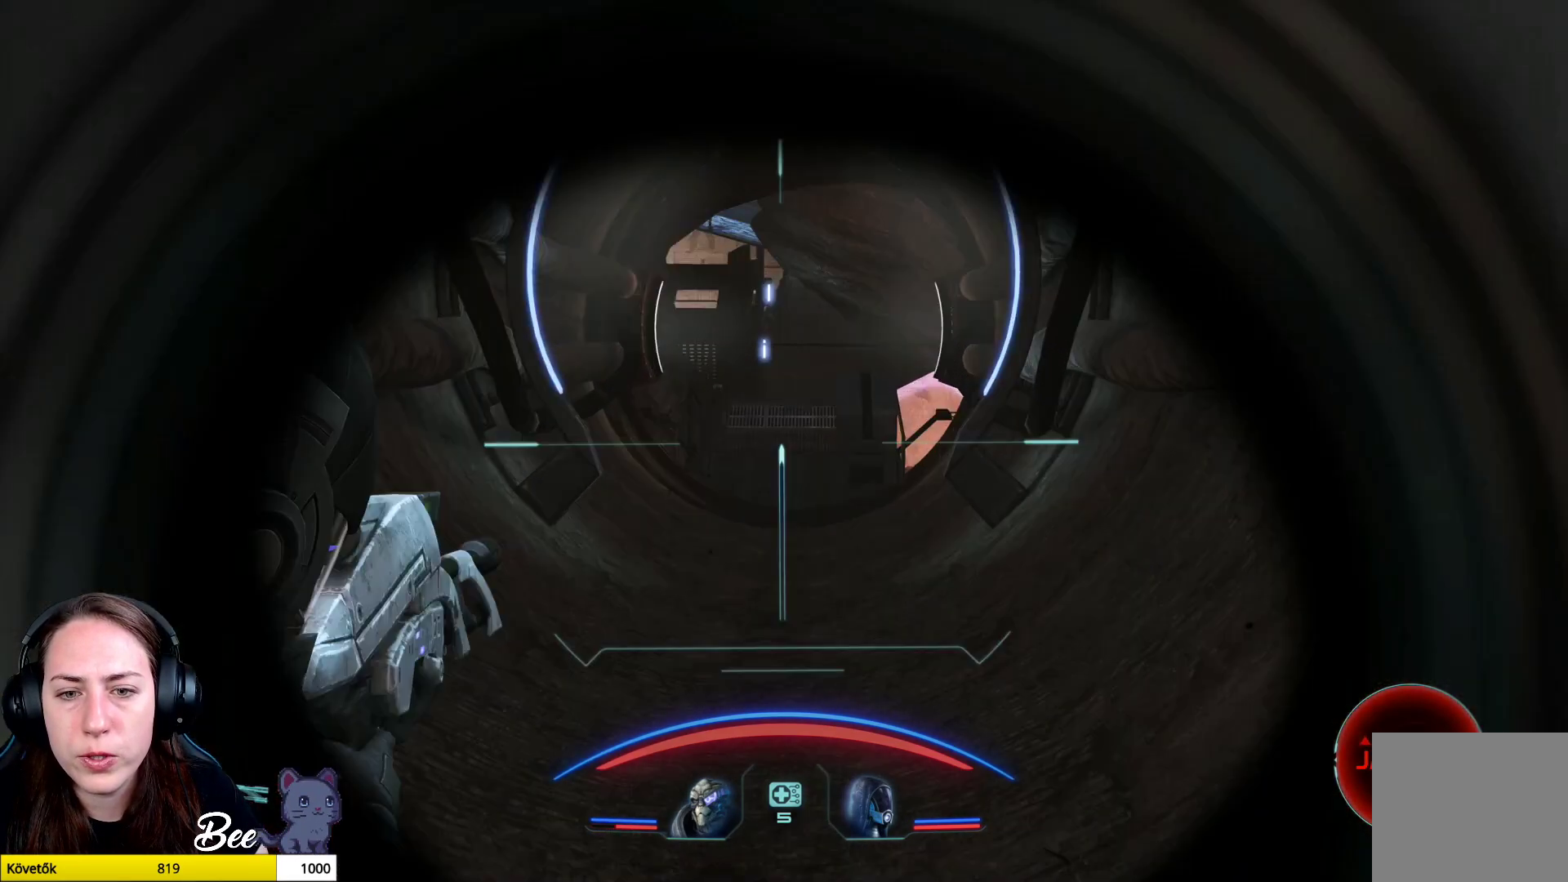
{"buttons": ["L2"], "left_stick": "center", "right_stick": "center", "events": []}
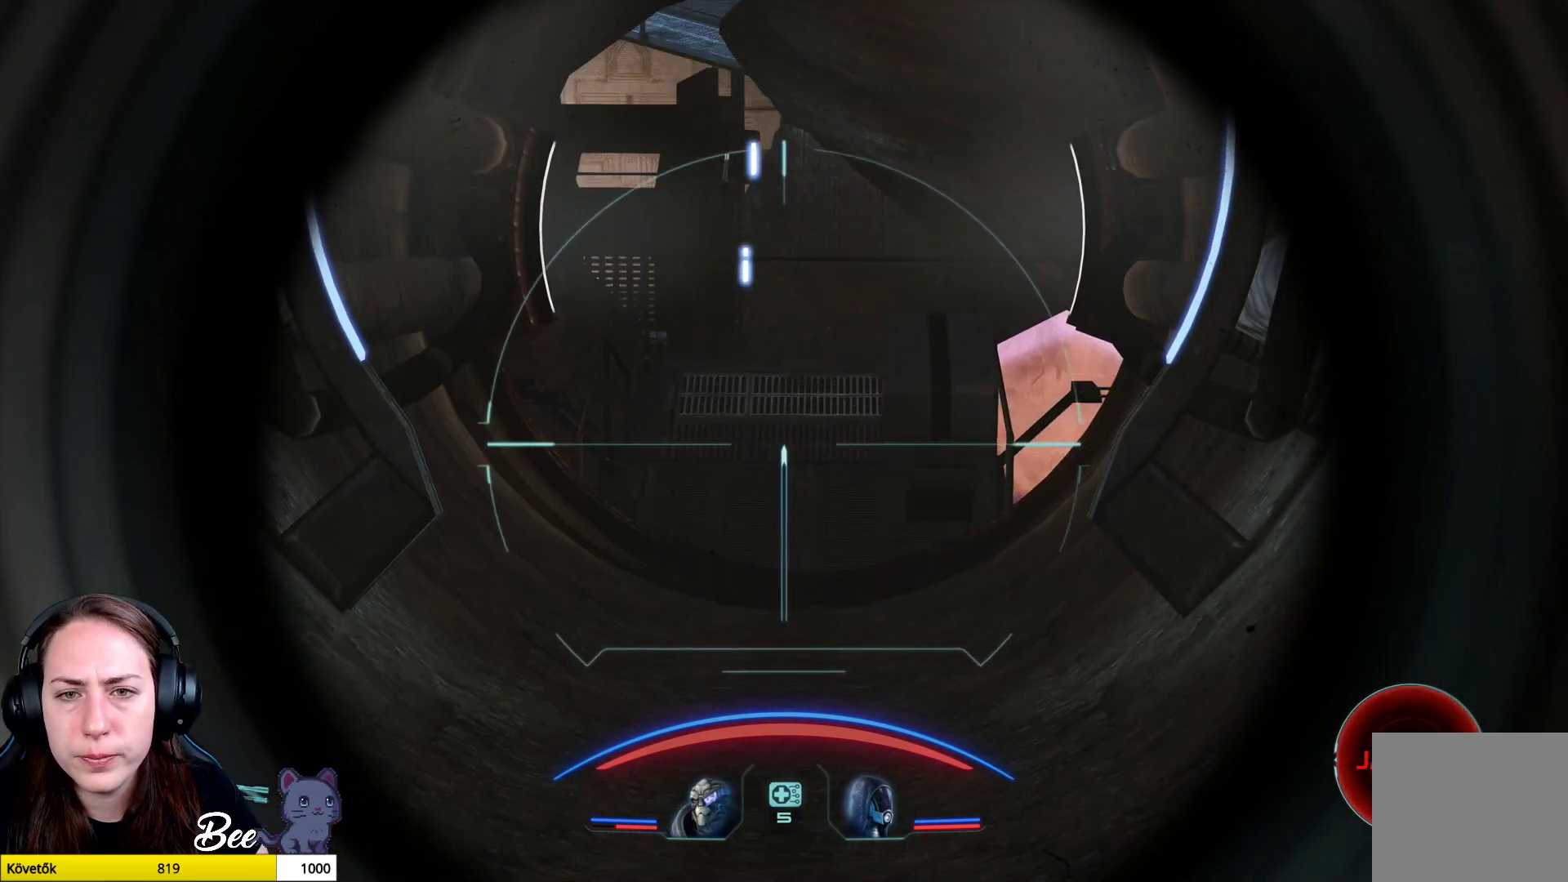
{"buttons": ["L2"], "left_stick": "center", "right_stick": "up-right", "events": [[34, "right_stick", "up-right"], [284, "right_stick", "center"], [484, "right_stick", "up-right"]]}
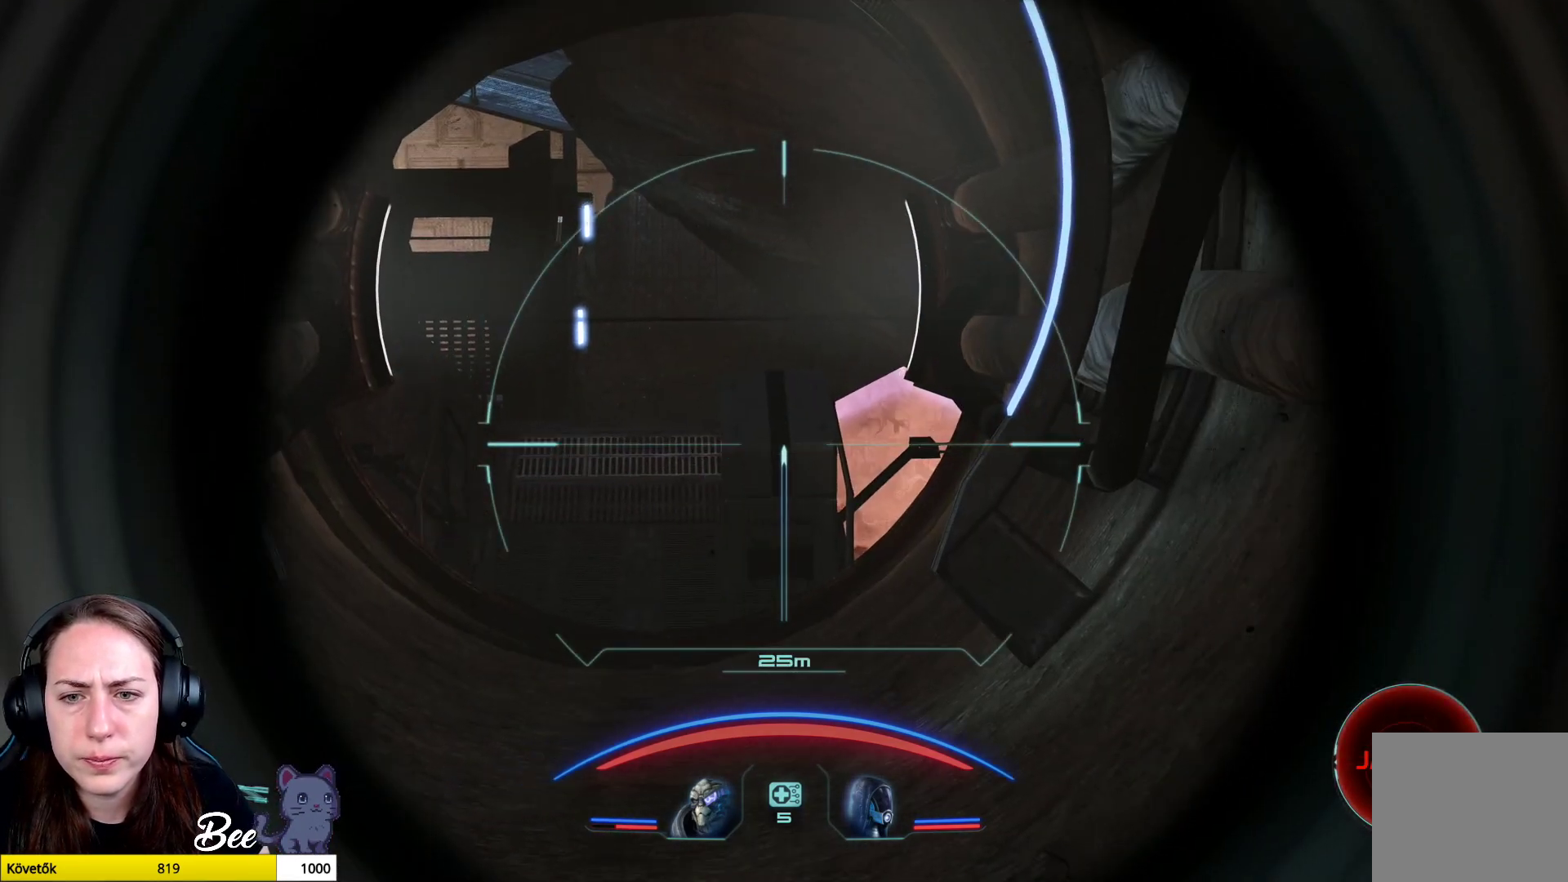
{"buttons": ["L2"], "left_stick": "center", "right_stick": "right", "events": [[167, "right_stick", "center"], [401, "right_stick", "right"]]}
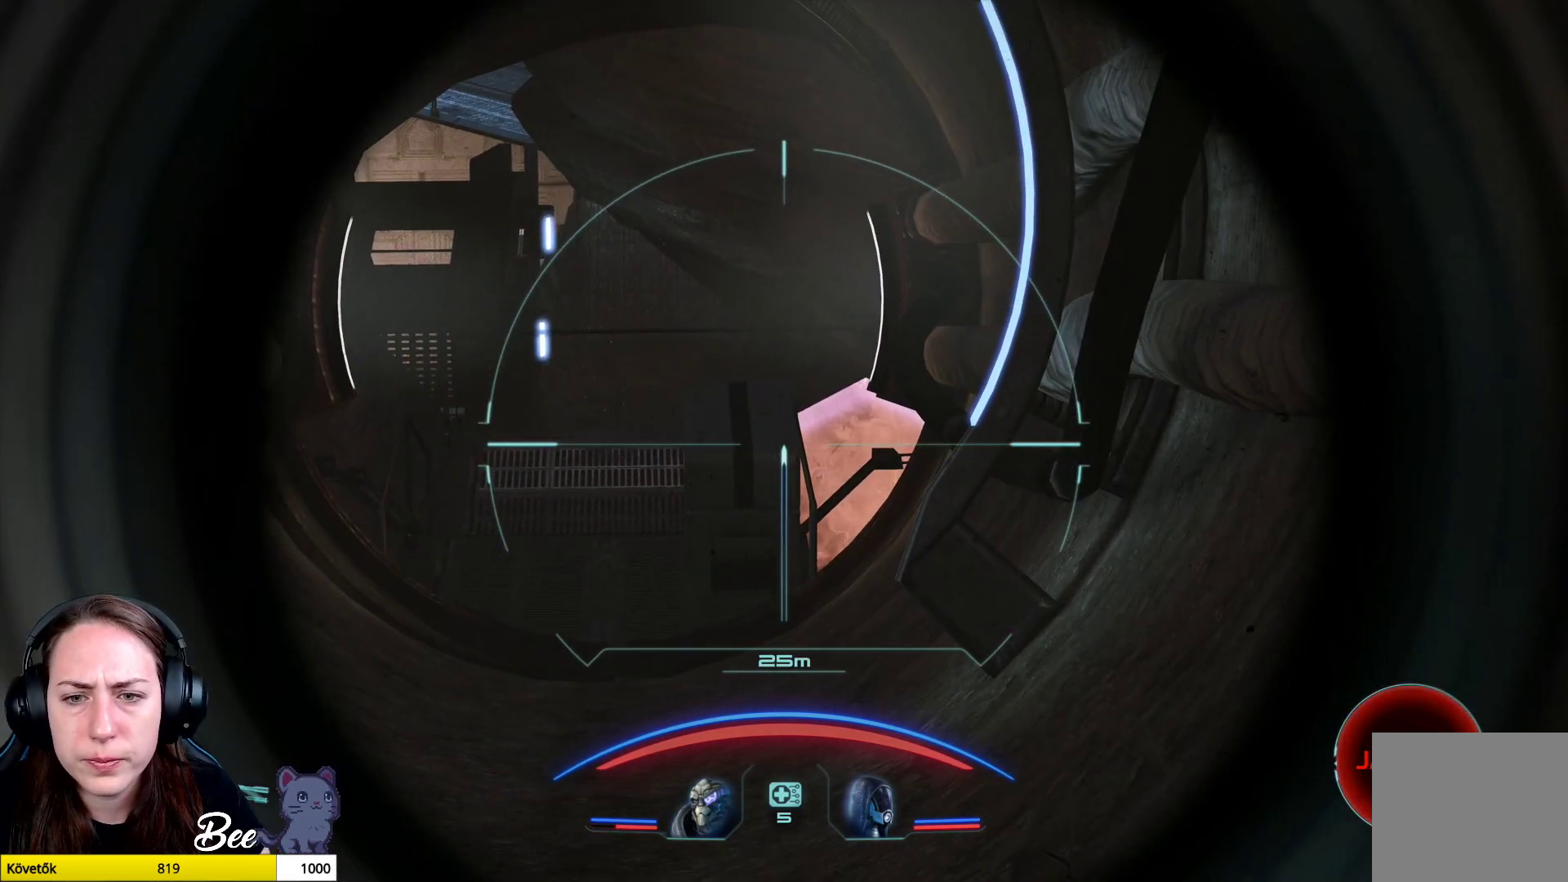
{"buttons": ["L2"], "left_stick": "center", "right_stick": "right", "events": [[50, "right_stick", "center"], [367, "right_stick", "right"]]}
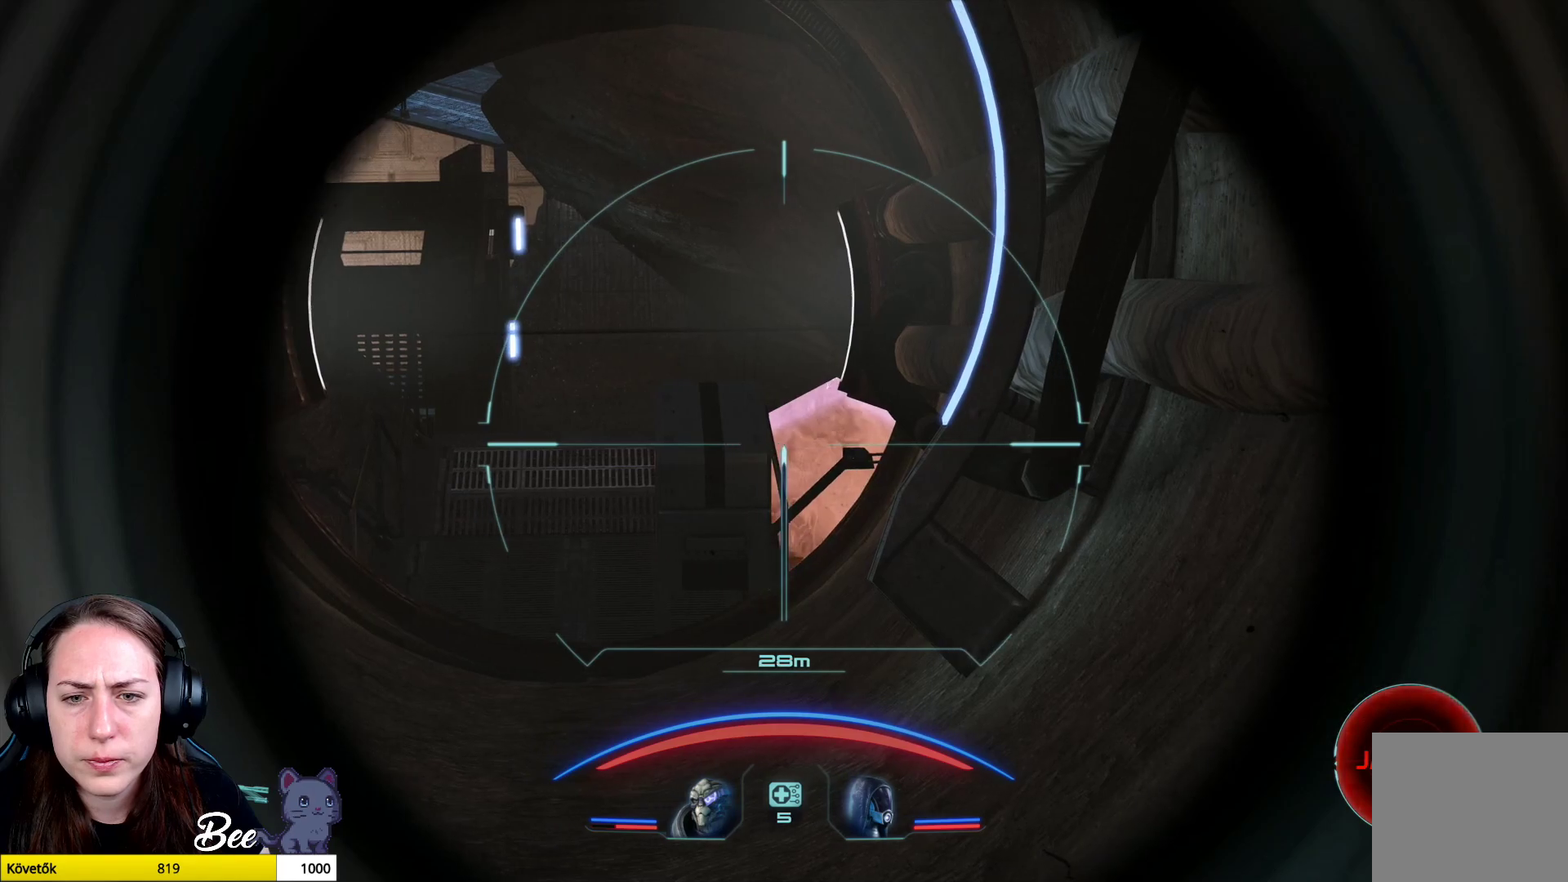
{"buttons": ["L2"], "left_stick": "center", "right_stick": "center", "events": [[34, "right_stick", "center"], [301, "R2", "down"], [417, "R2", "up"]]}
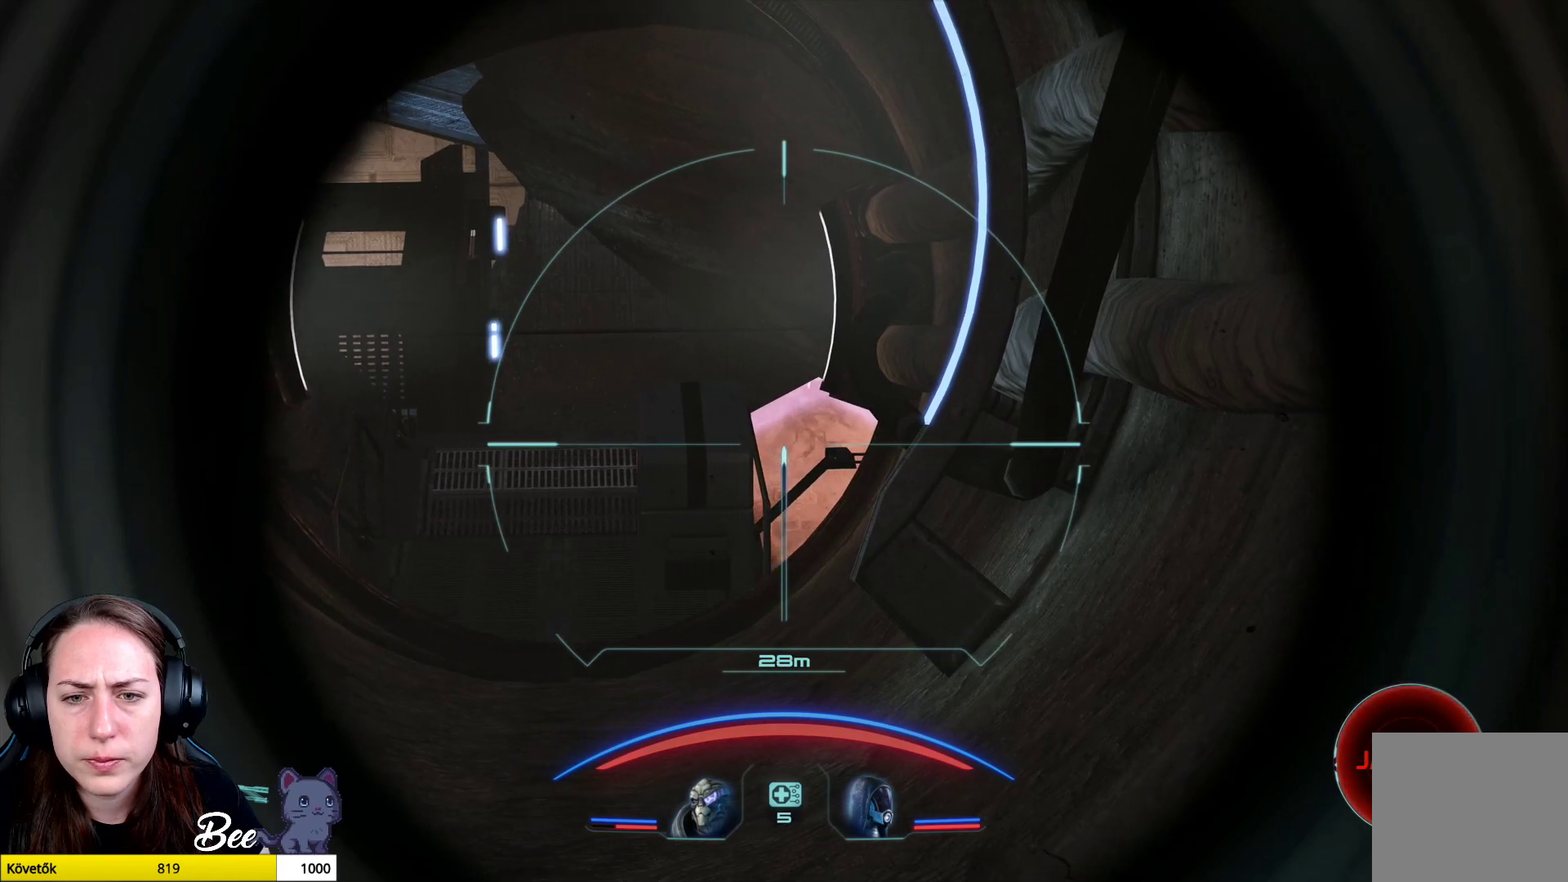
{"buttons": ["L2"], "left_stick": "center", "right_stick": "center", "events": []}
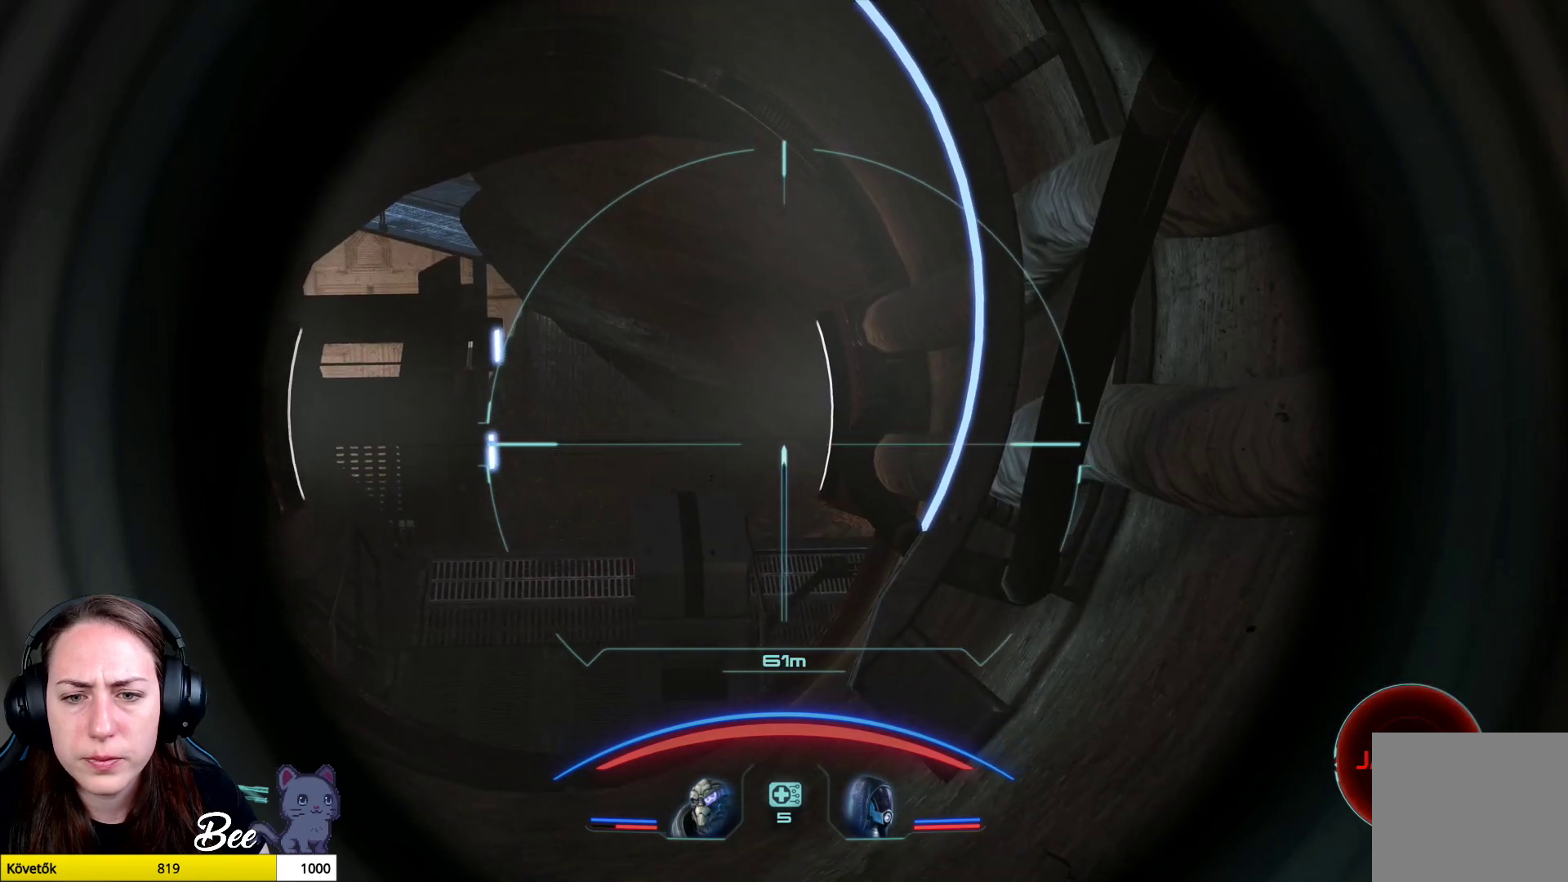
{"buttons": ["L2"], "left_stick": "up", "right_stick": "left", "events": [[117, "right_stick", "down-left"], [301, "left_stick", "up"], [301, "right_stick", "left"]]}
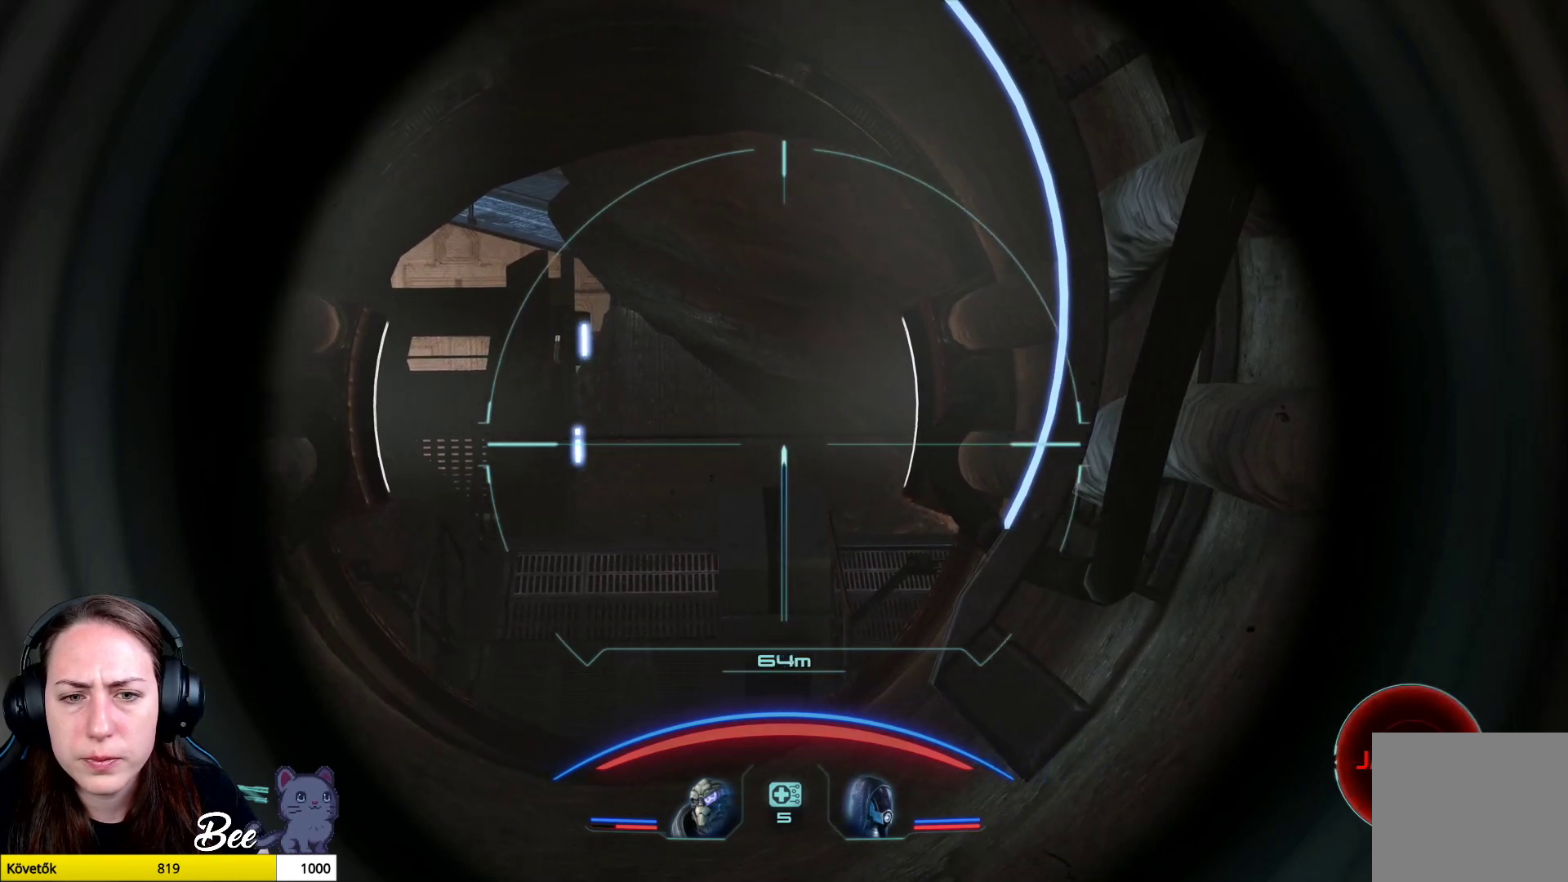
{"buttons": [], "left_stick": "up", "right_stick": "center", "events": [[333, "right_stick", "center"], [384, "L2", "up"]]}
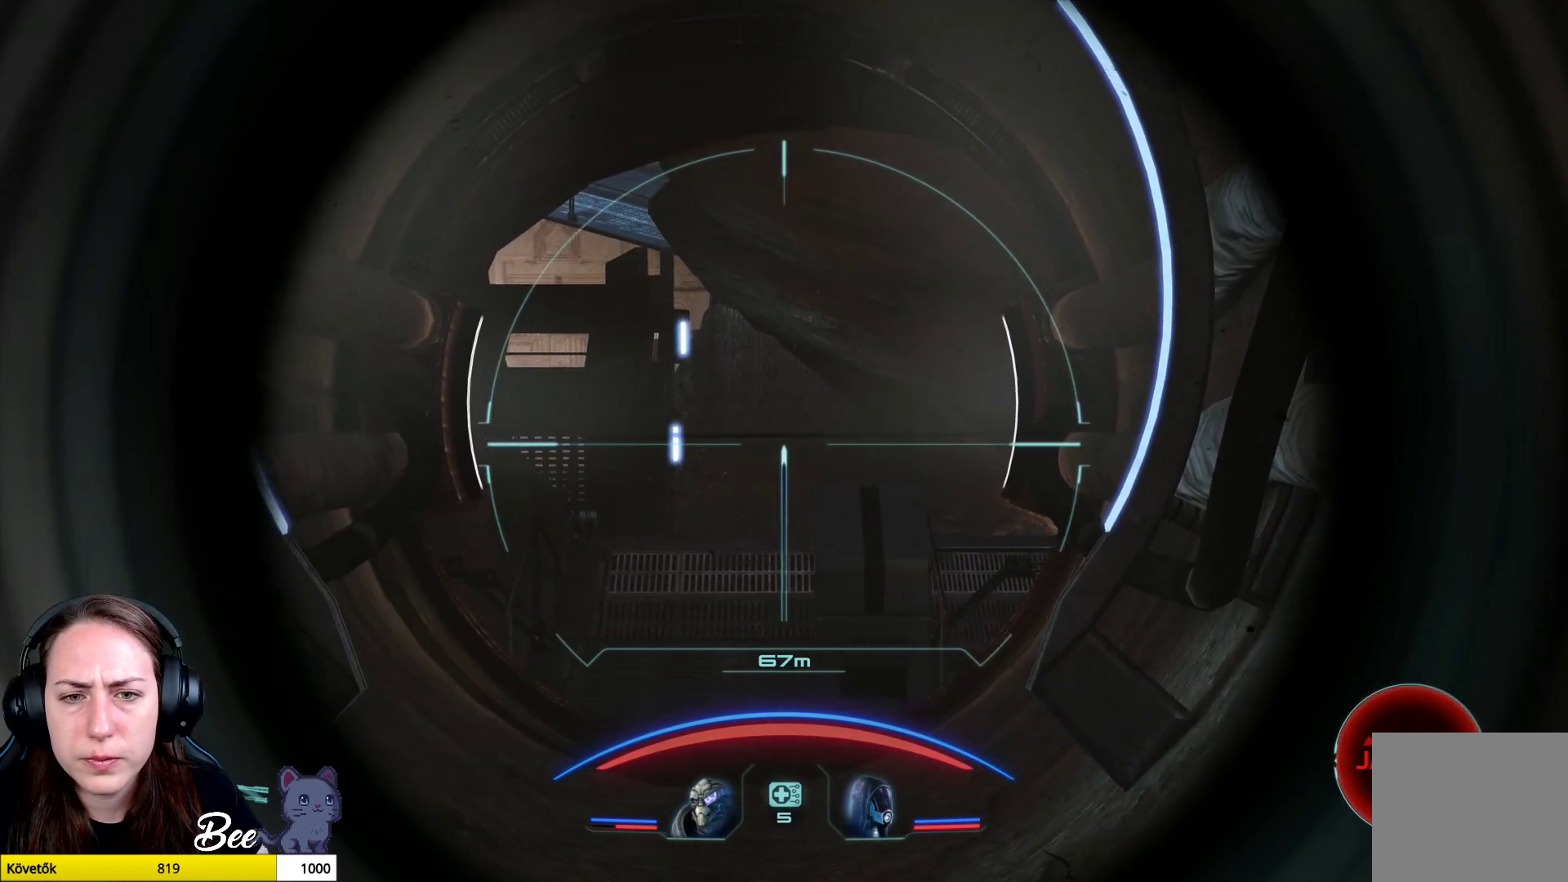
{"buttons": [], "left_stick": "up", "right_stick": "center", "events": []}
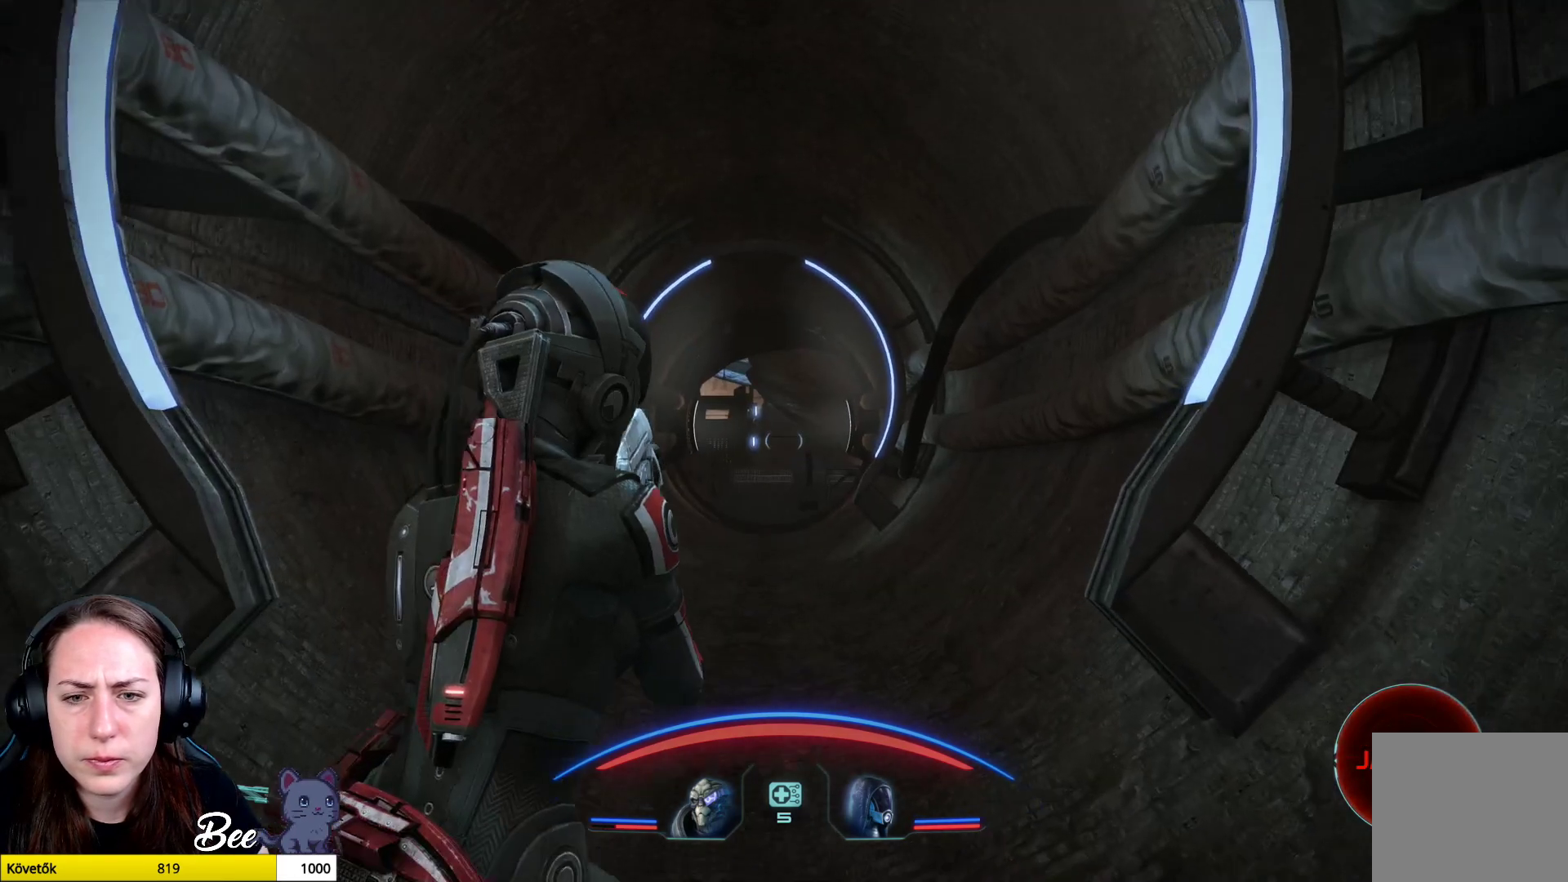
{"buttons": [], "left_stick": "up", "right_stick": "center", "events": []}
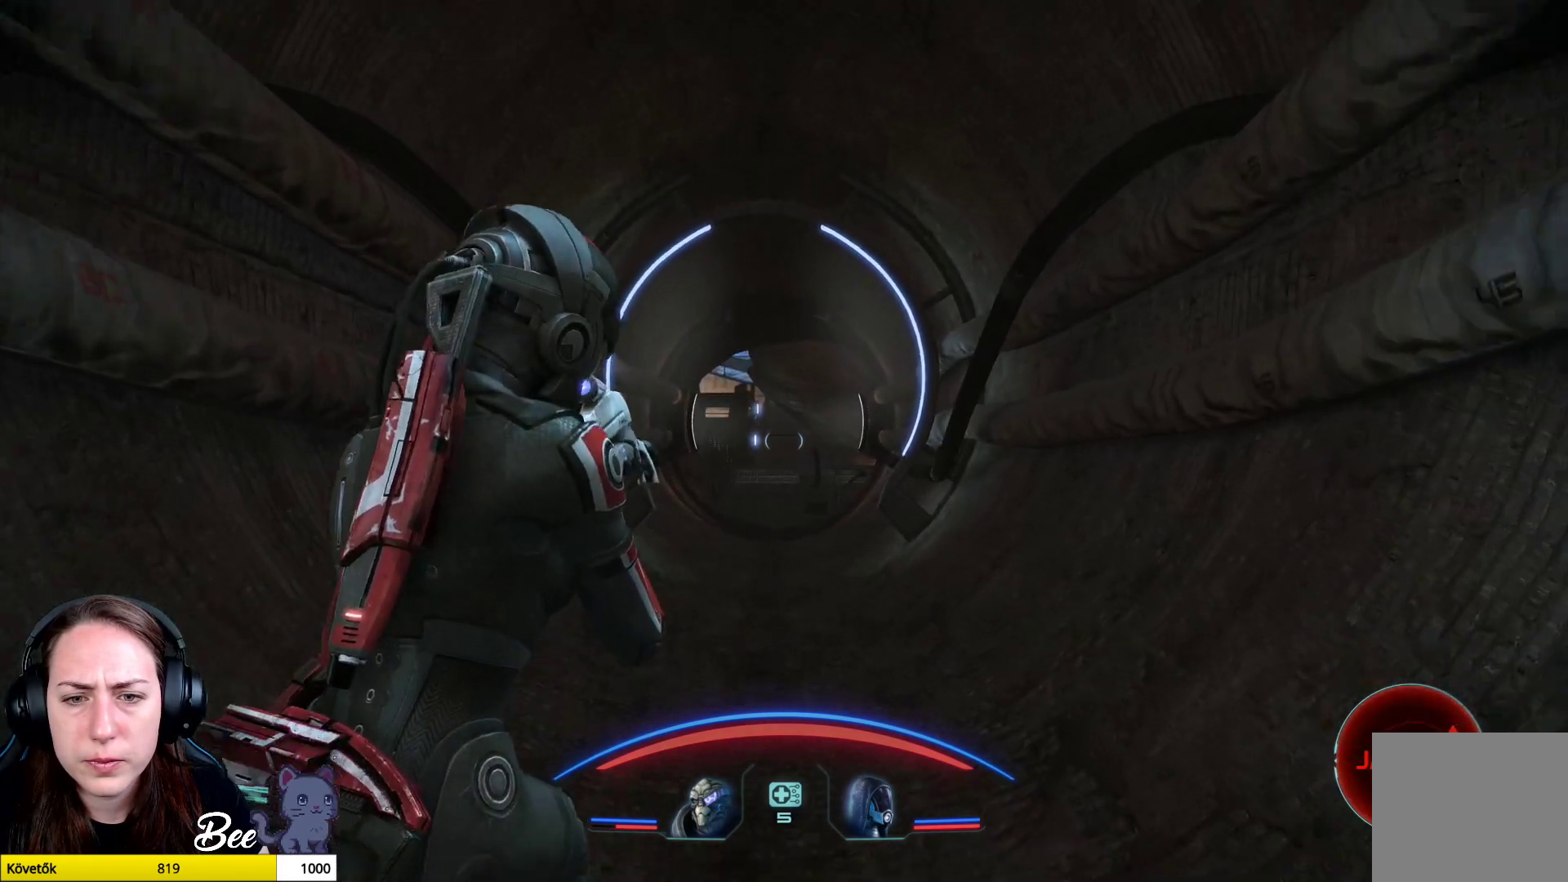
{"buttons": [], "left_stick": "up", "right_stick": "center", "events": []}
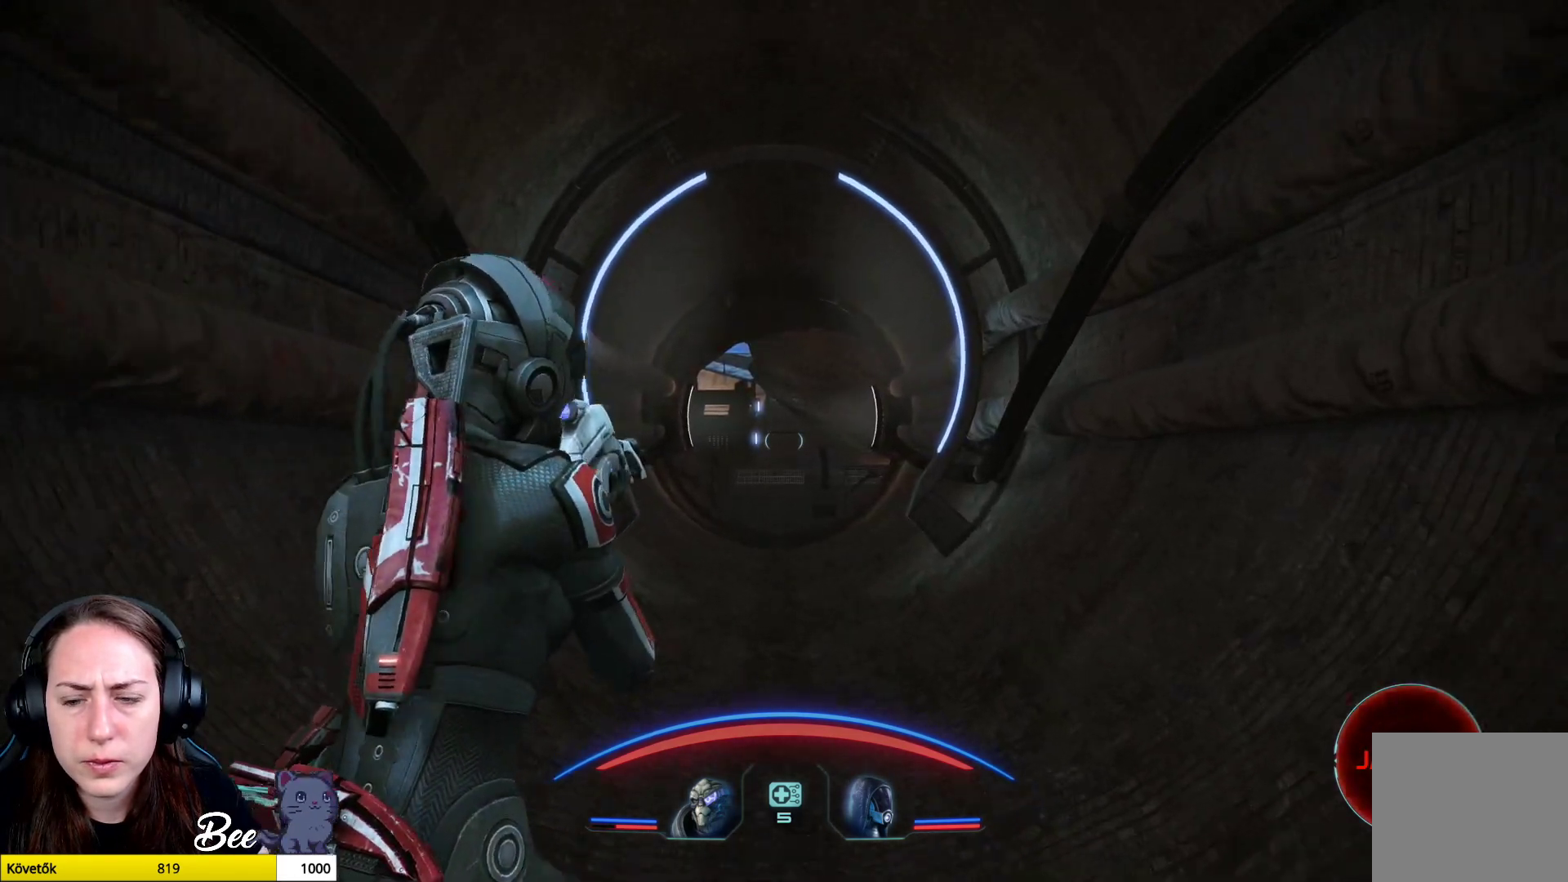
{"buttons": [], "left_stick": "up", "right_stick": "center", "events": []}
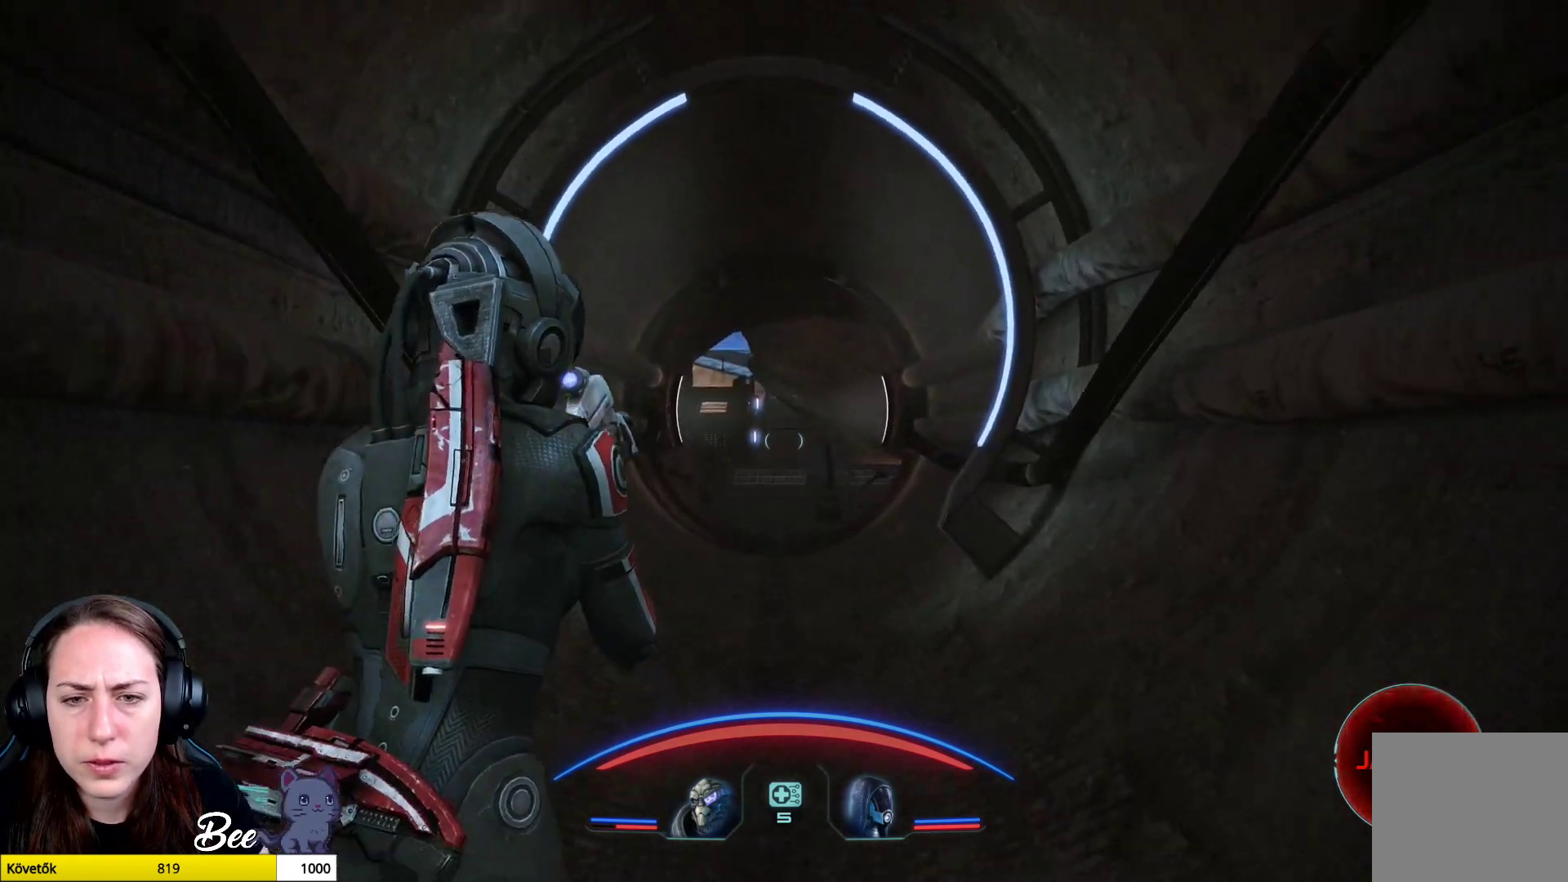
{"buttons": [], "left_stick": "up", "right_stick": "center", "events": []}
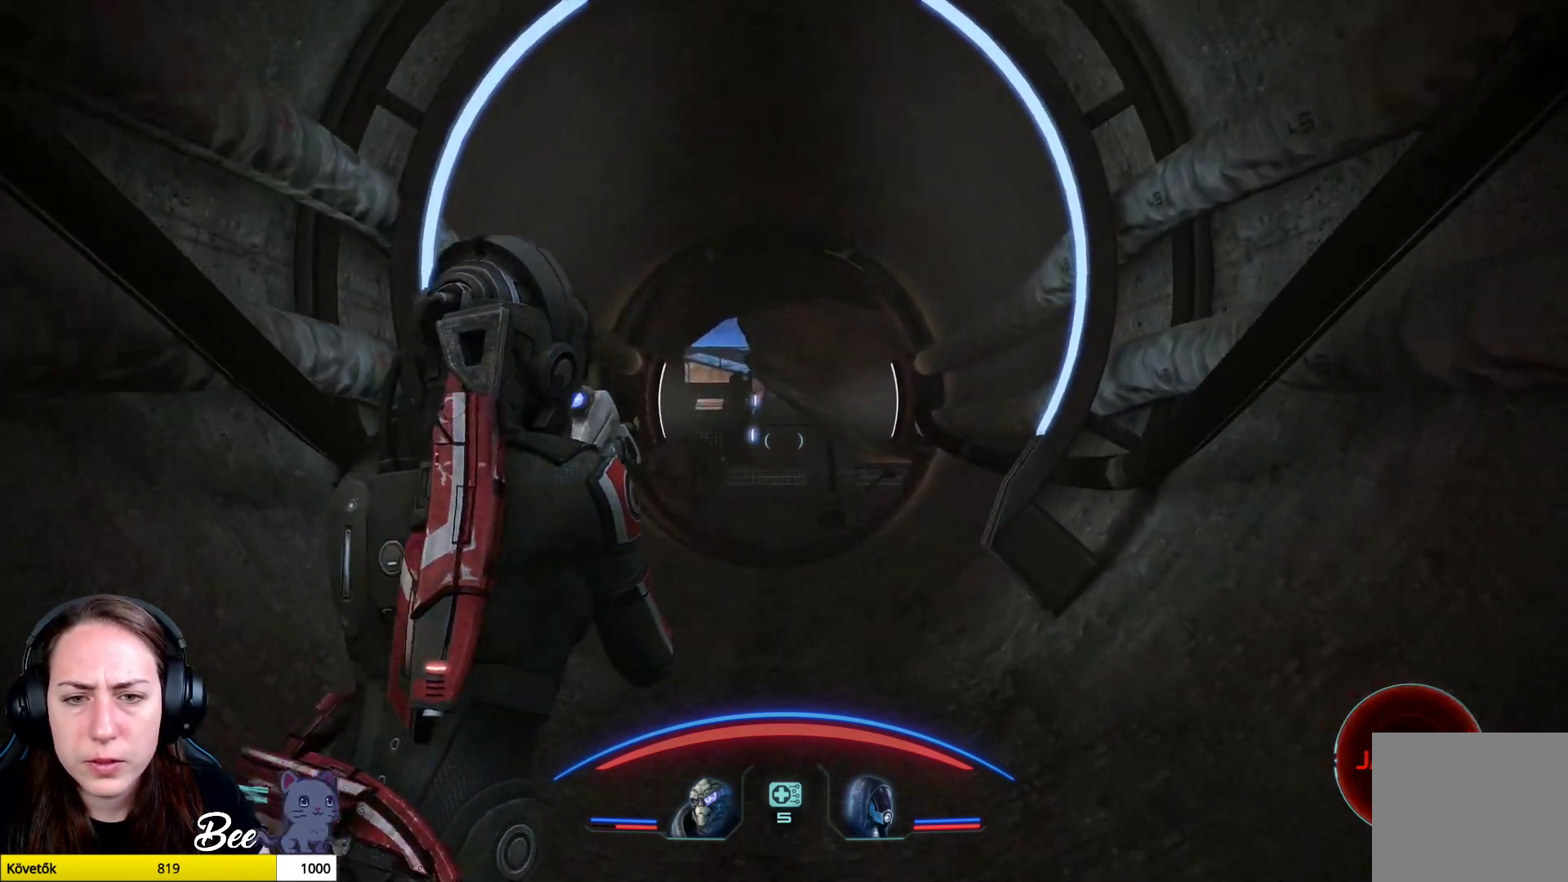
{"buttons": [], "left_stick": "up", "right_stick": "center", "events": [[183, "right_stick", "left"], [283, "right_stick", "center"]]}